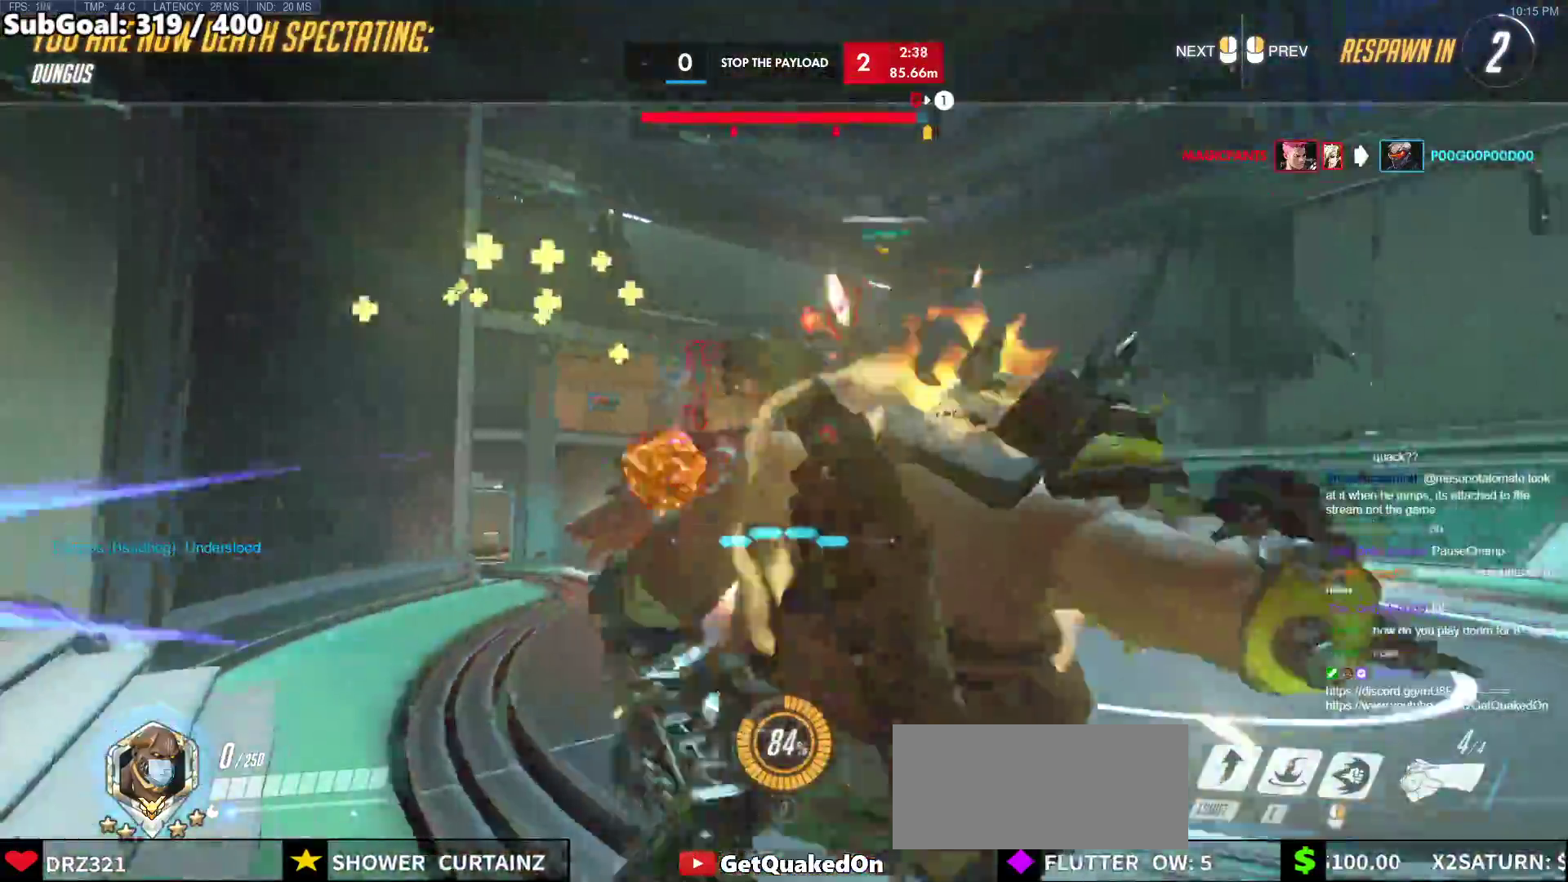
Gameplay with keyboard and mouse; each line is a JSON object with the keys and mouse buttons held at the frame after it. "events" lists presses ("down") and releases ("up") of "a", "ctrl", "d", "e", "f", "melee", "q", "r", "s", "shift", "space", "w", "mouse_left" and "mouse_right" between this image and that frame as [ms after this image, input, new state], when the widget could be followed in between. "mouse_left", "mouse_right" = the "left", "right" buttons of the "mouse" list. No other keys are recorded. Mouse movement is not recorded. Key names are as the overlay labels them; some are game actions (e.g. jump) rather than physical keys.
{"keys": [], "mouse": [], "events": []}
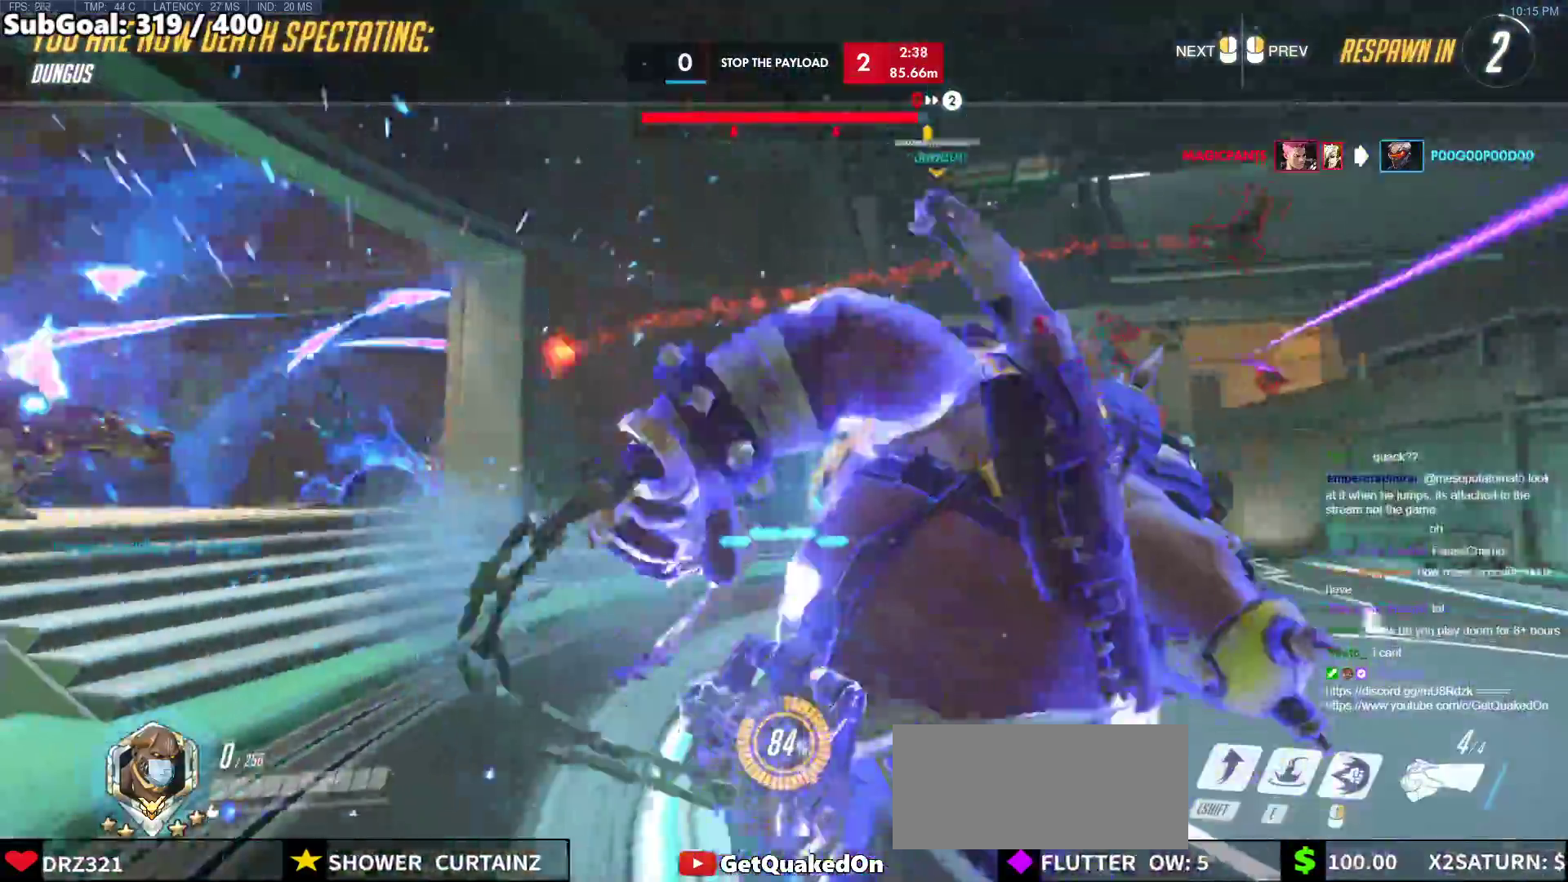
{"keys": [], "mouse": [], "events": []}
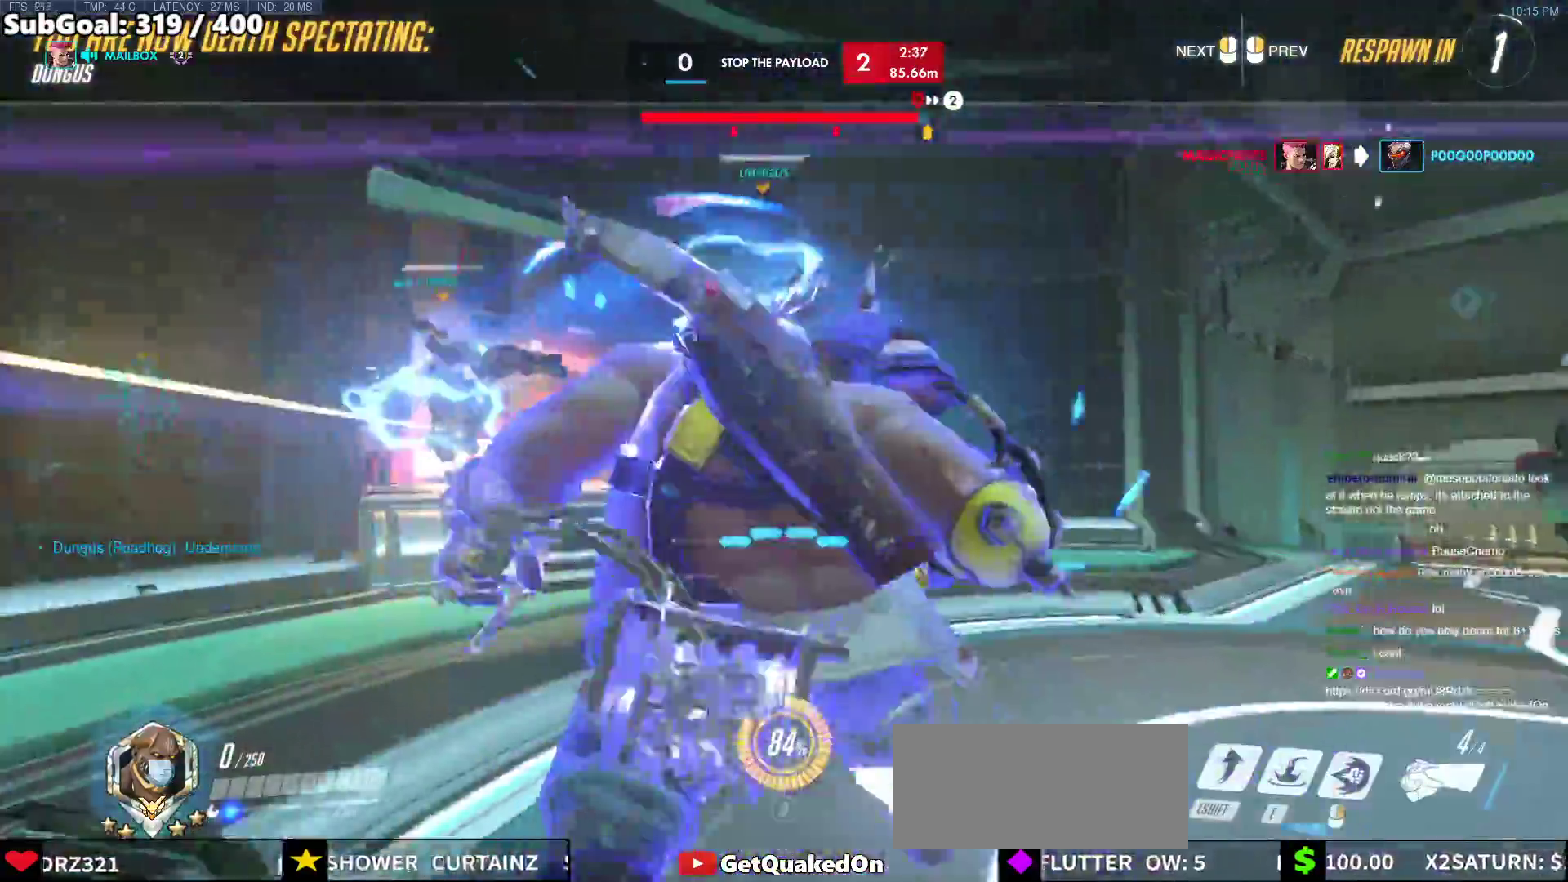
{"keys": ["w"], "mouse": [], "events": [[317, "w", "down"]]}
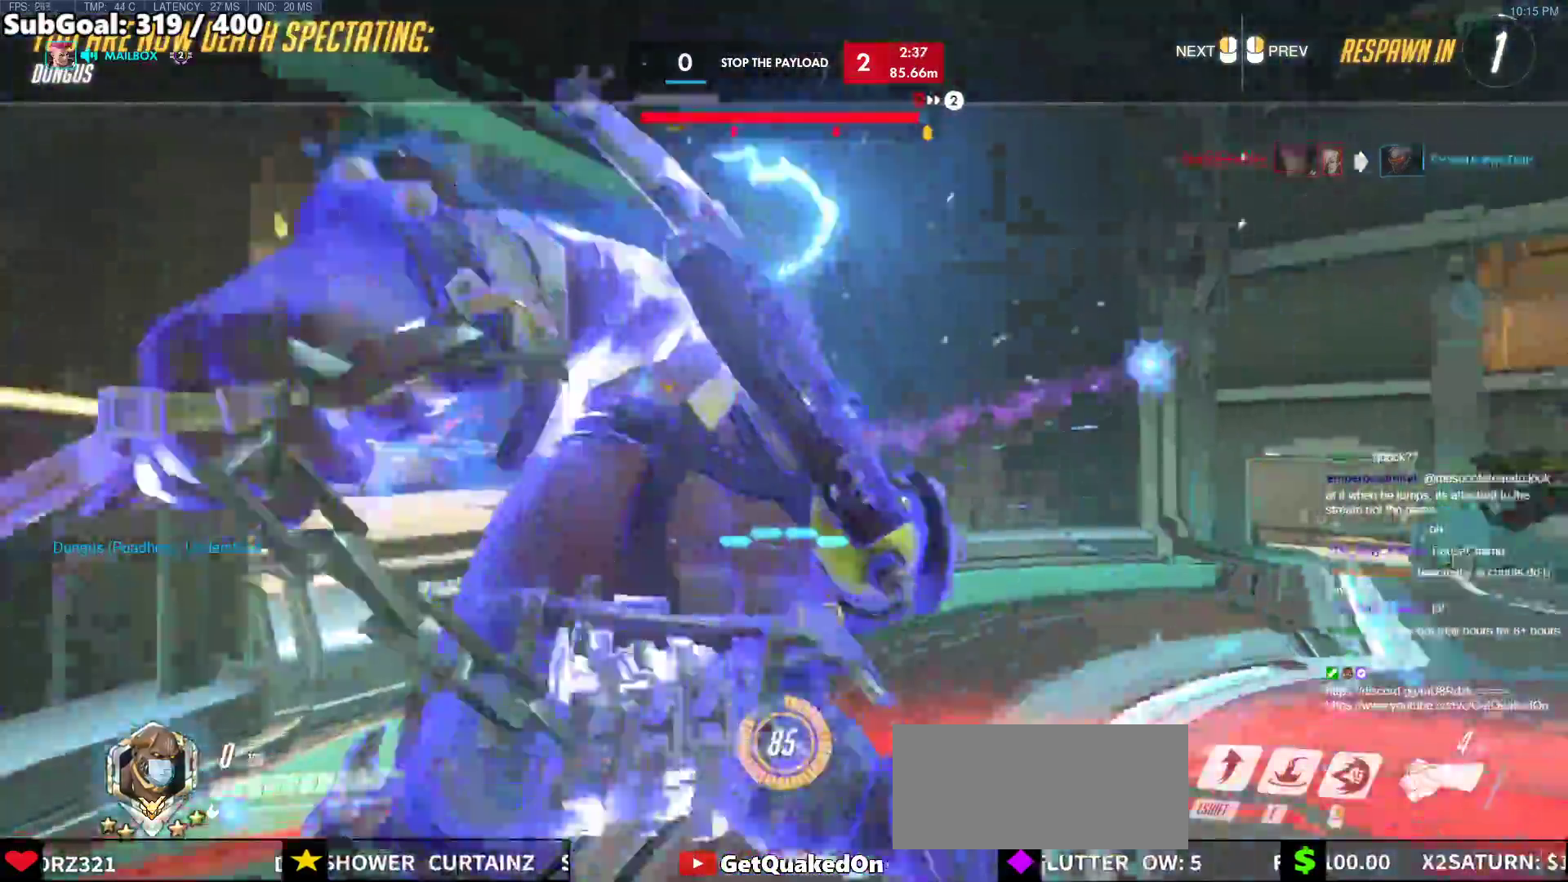
{"keys": ["w"], "mouse": [], "events": [[150, "mouse_left", "down"], [150, "r", "down"], [300, "r", "up"], [333, "mouse_left", "up"], [333, "r", "down"], [483, "r", "up"]]}
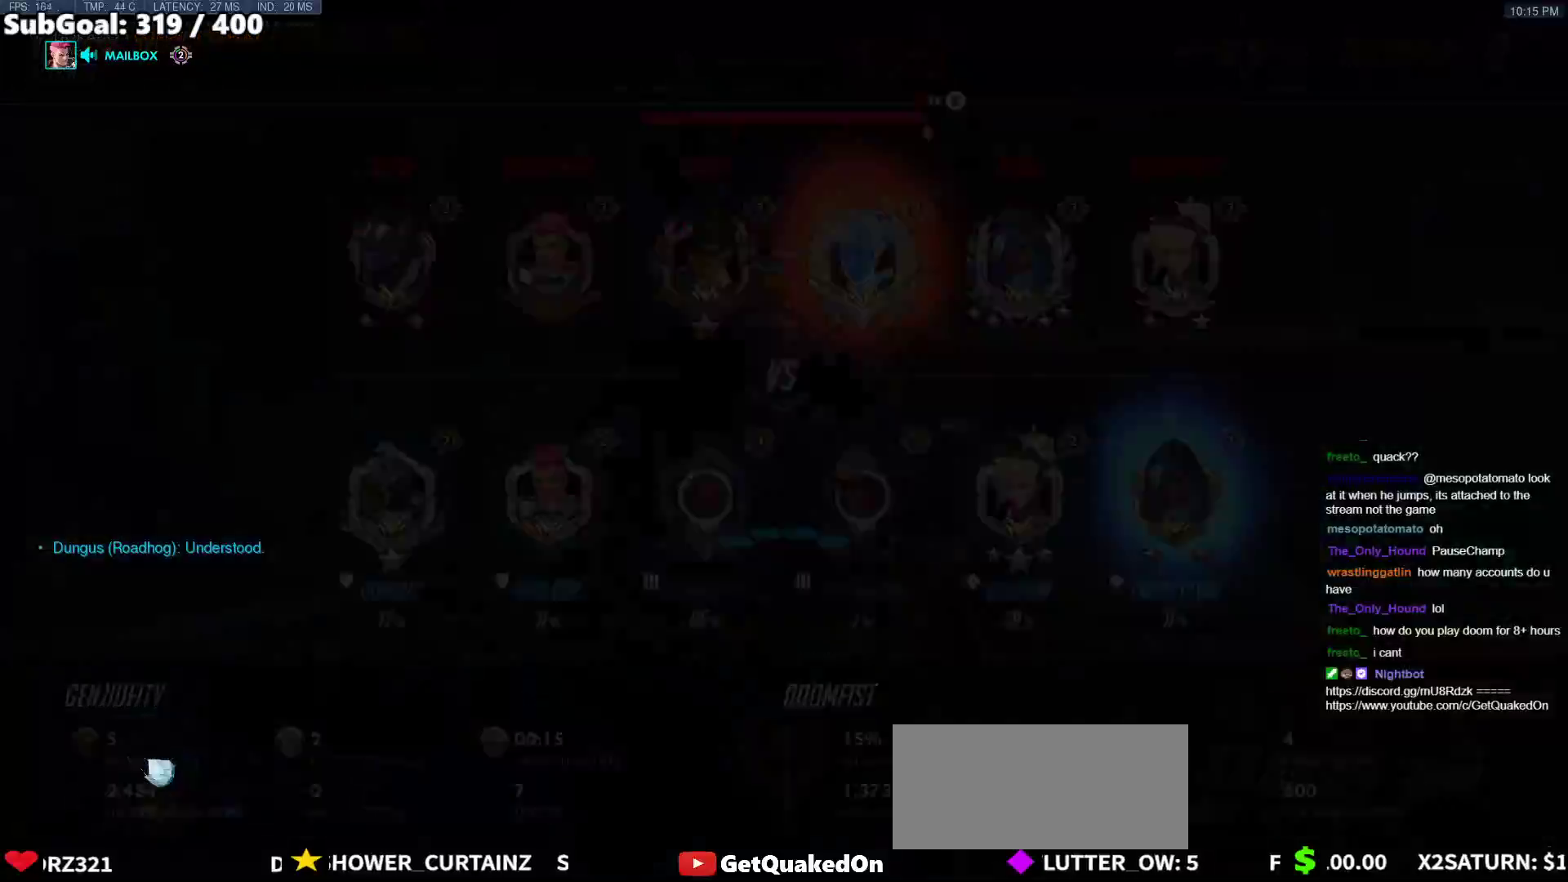
{"keys": ["space", "w"], "mouse": ["right"], "events": [[33, "mouse_left", "down"], [67, "r", "down"], [67, "space", "down"], [217, "r", "up"], [217, "space", "up"], [300, "mouse_right", "down"], [350, "mouse_left", "up"], [500, "space", "down"]]}
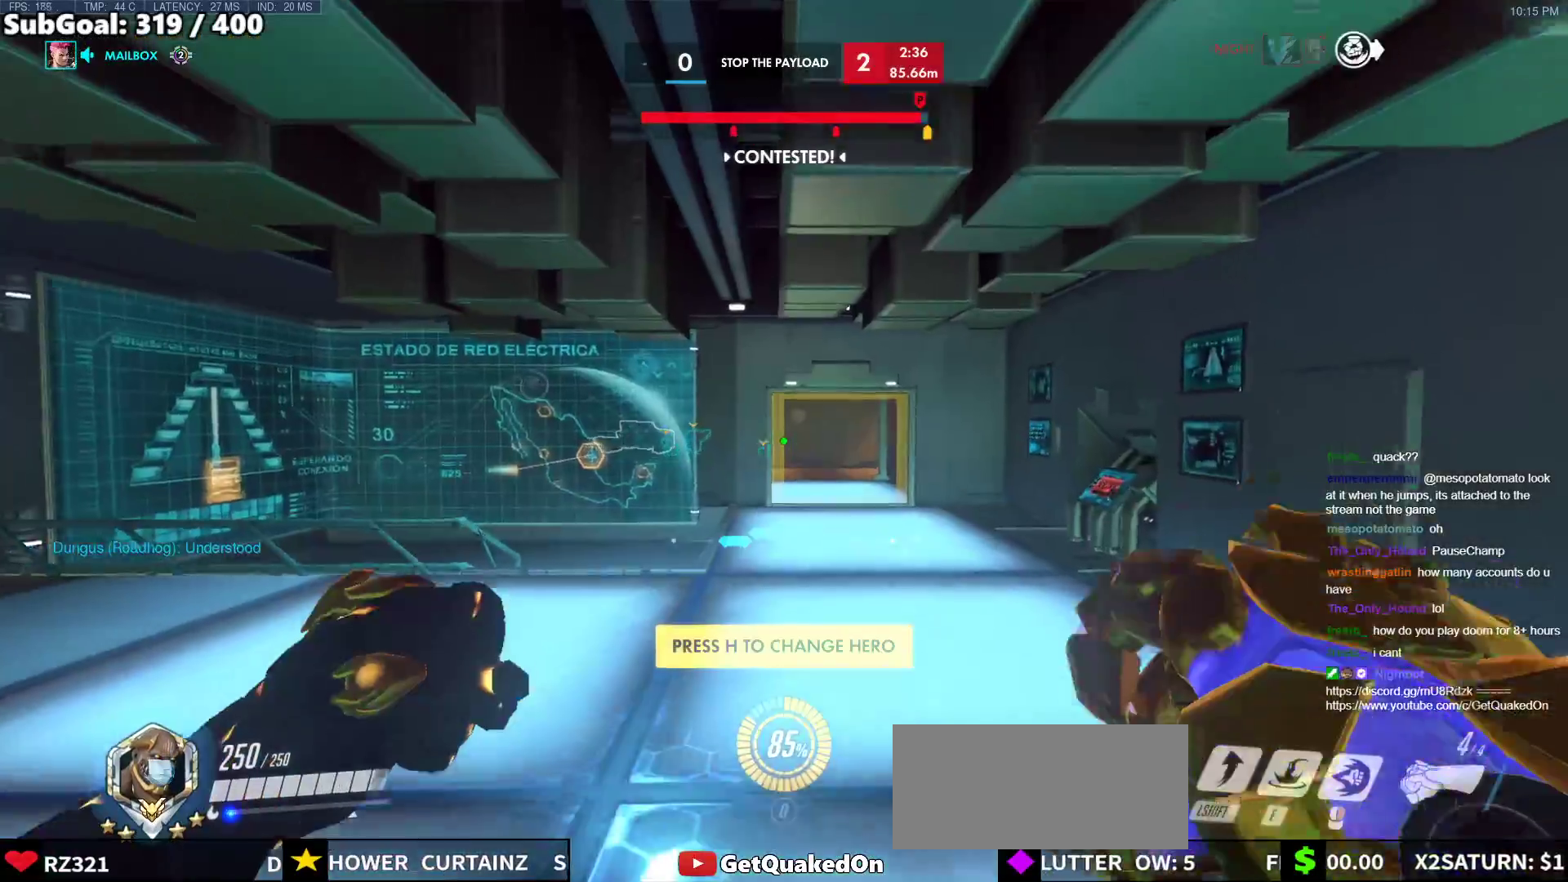
{"keys": ["d", "f", "w"], "mouse": ["right"], "events": [[50, "d", "down"], [83, "space", "up"], [233, "d", "up"], [467, "d", "down"], [467, "f", "down"]]}
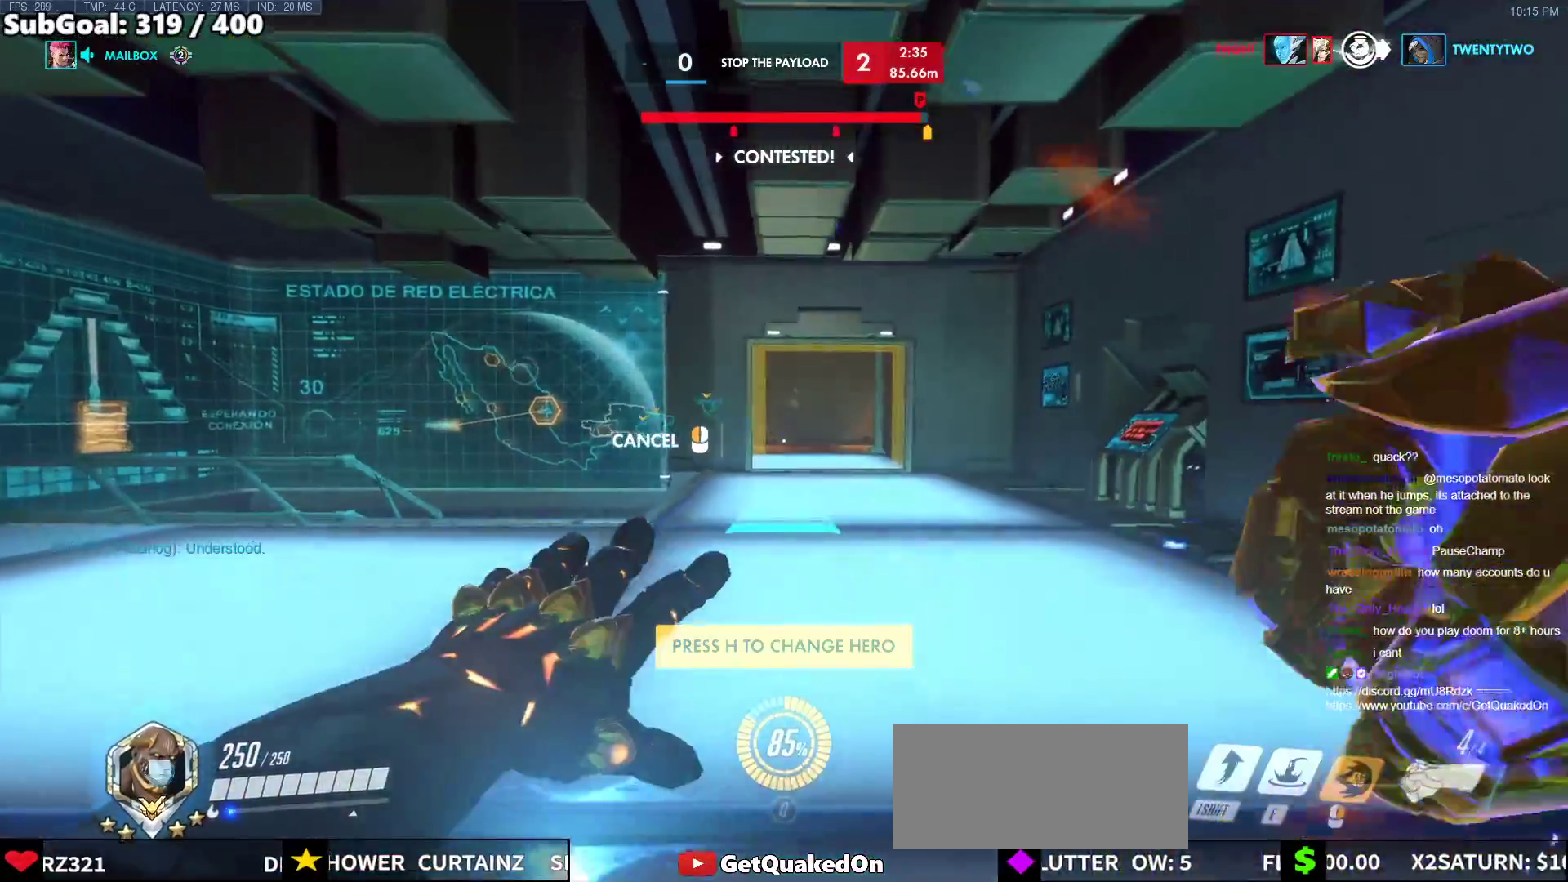
{"keys": ["w"], "mouse": ["right"], "events": [[67, "d", "up"], [67, "f", "up"], [250, "space", "down"], [333, "space", "up"]]}
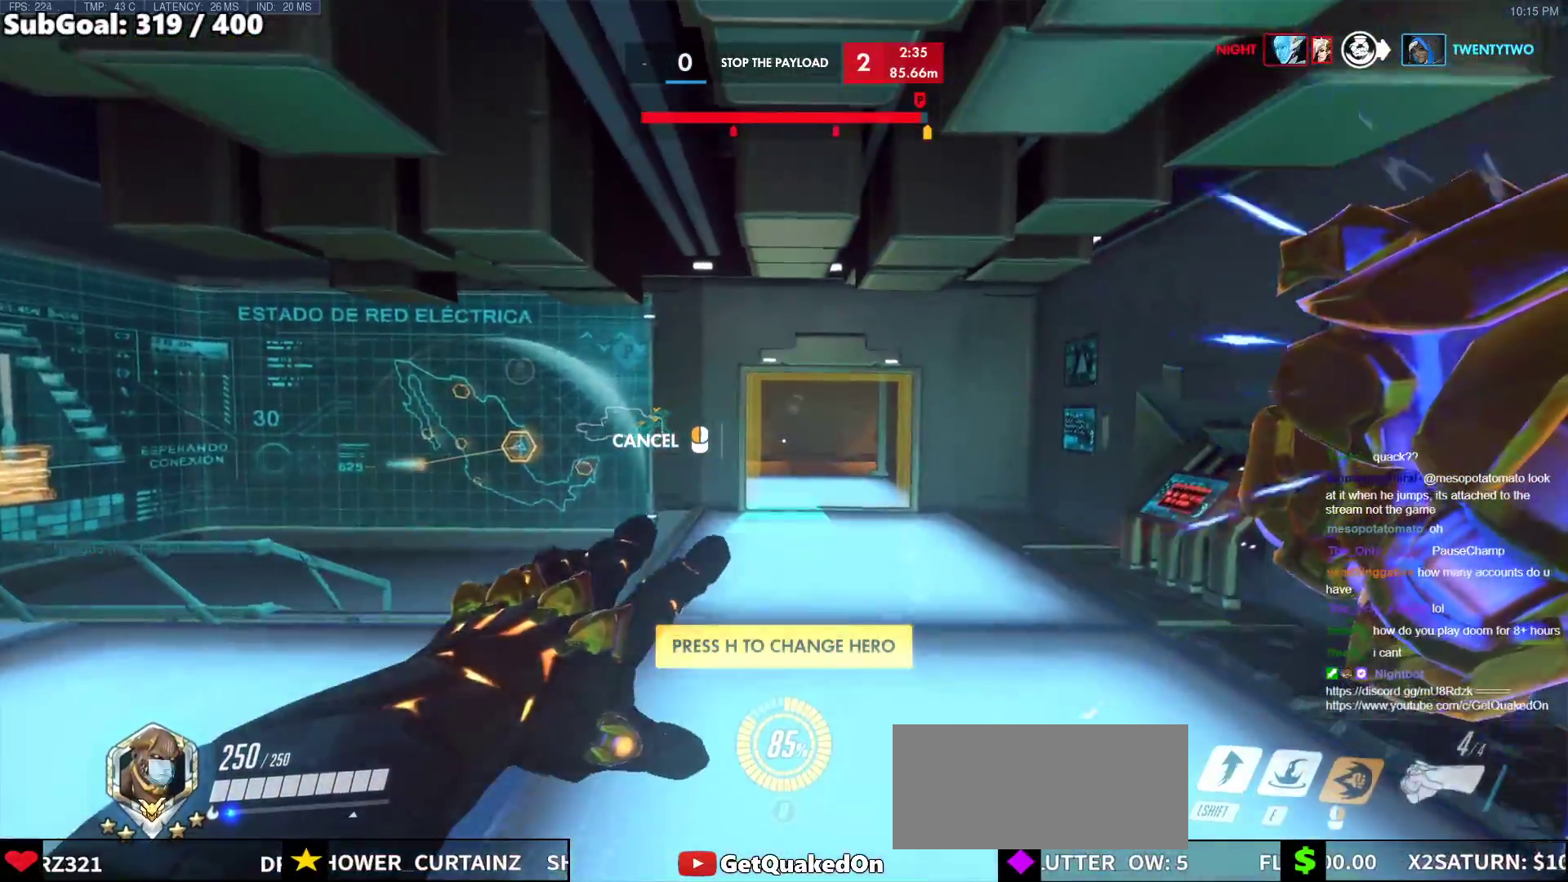
{"keys": ["w"], "mouse": [], "events": [[500, "mouse_right", "up"]]}
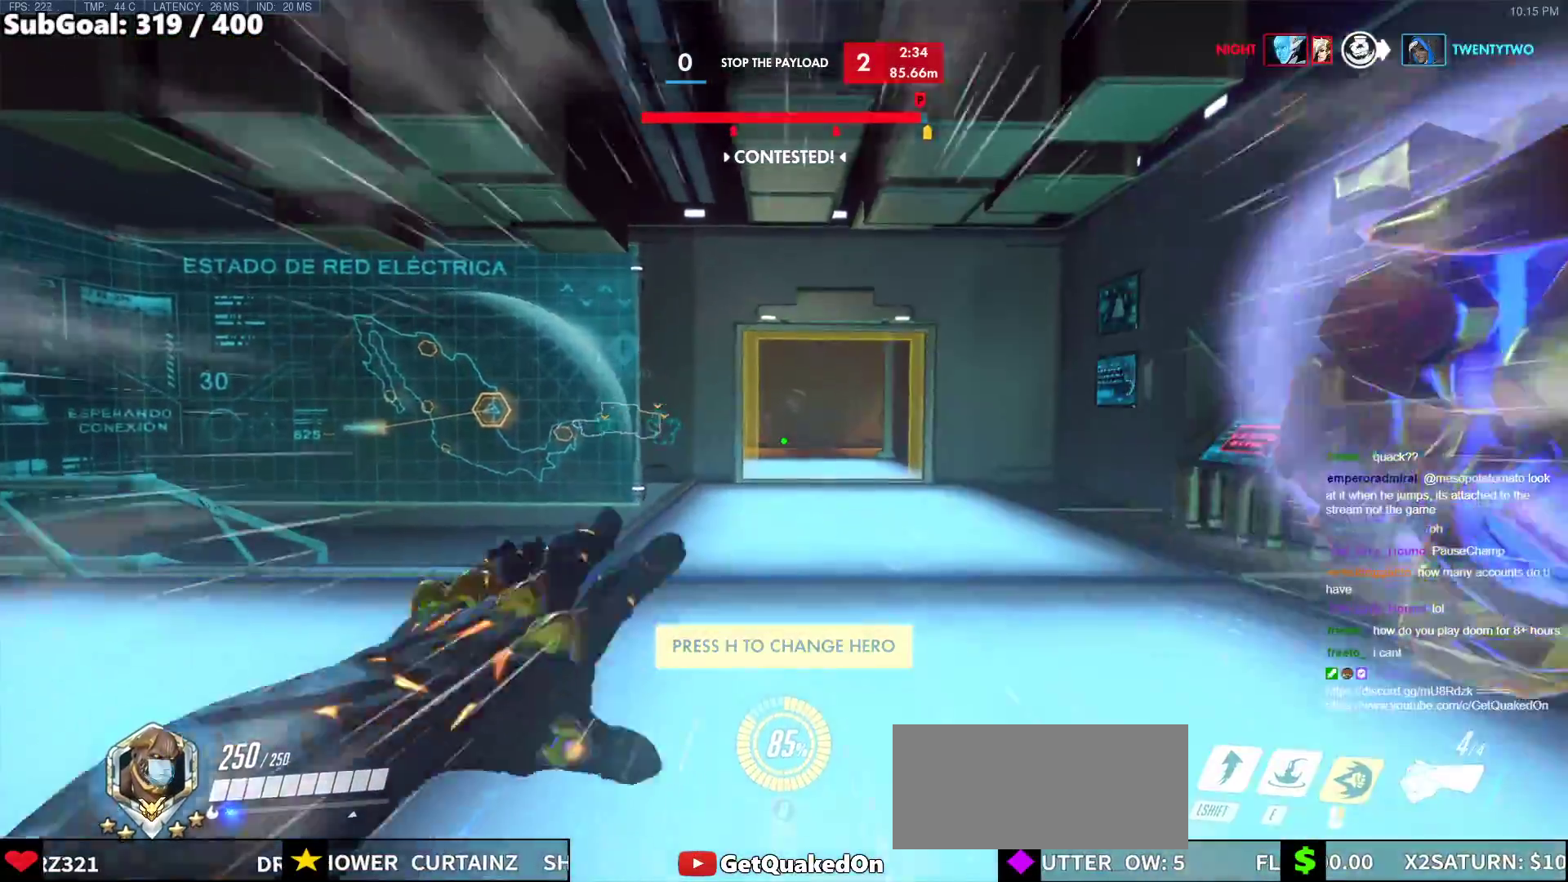
{"keys": ["space", "w"], "mouse": [], "events": [[417, "space", "down"]]}
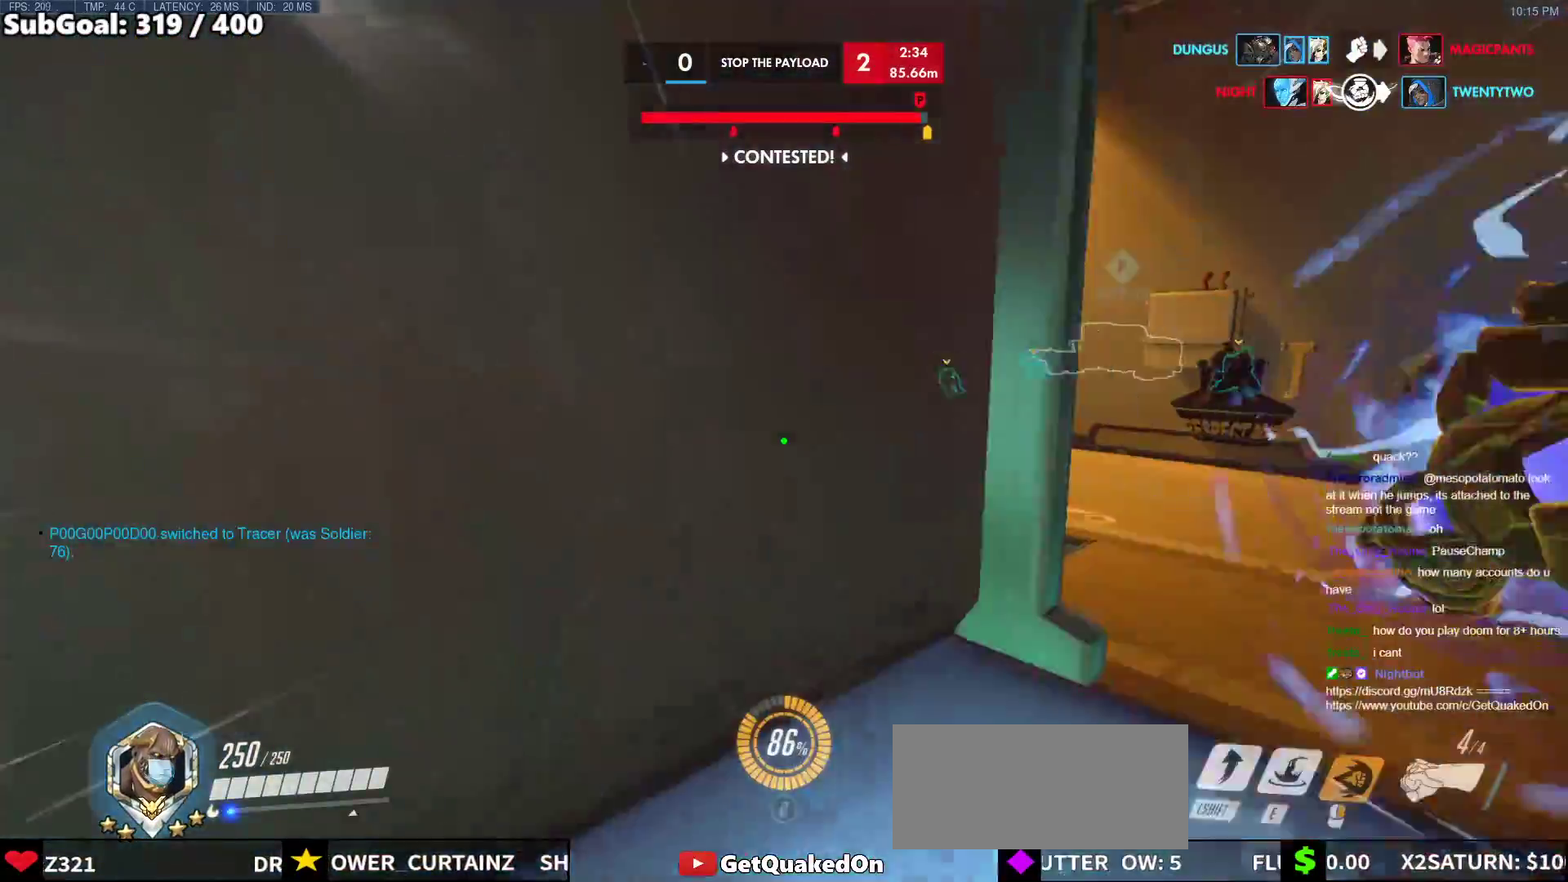
{"keys": ["d", "w"], "mouse": [], "events": [[17, "space", "up"], [300, "d", "down"]]}
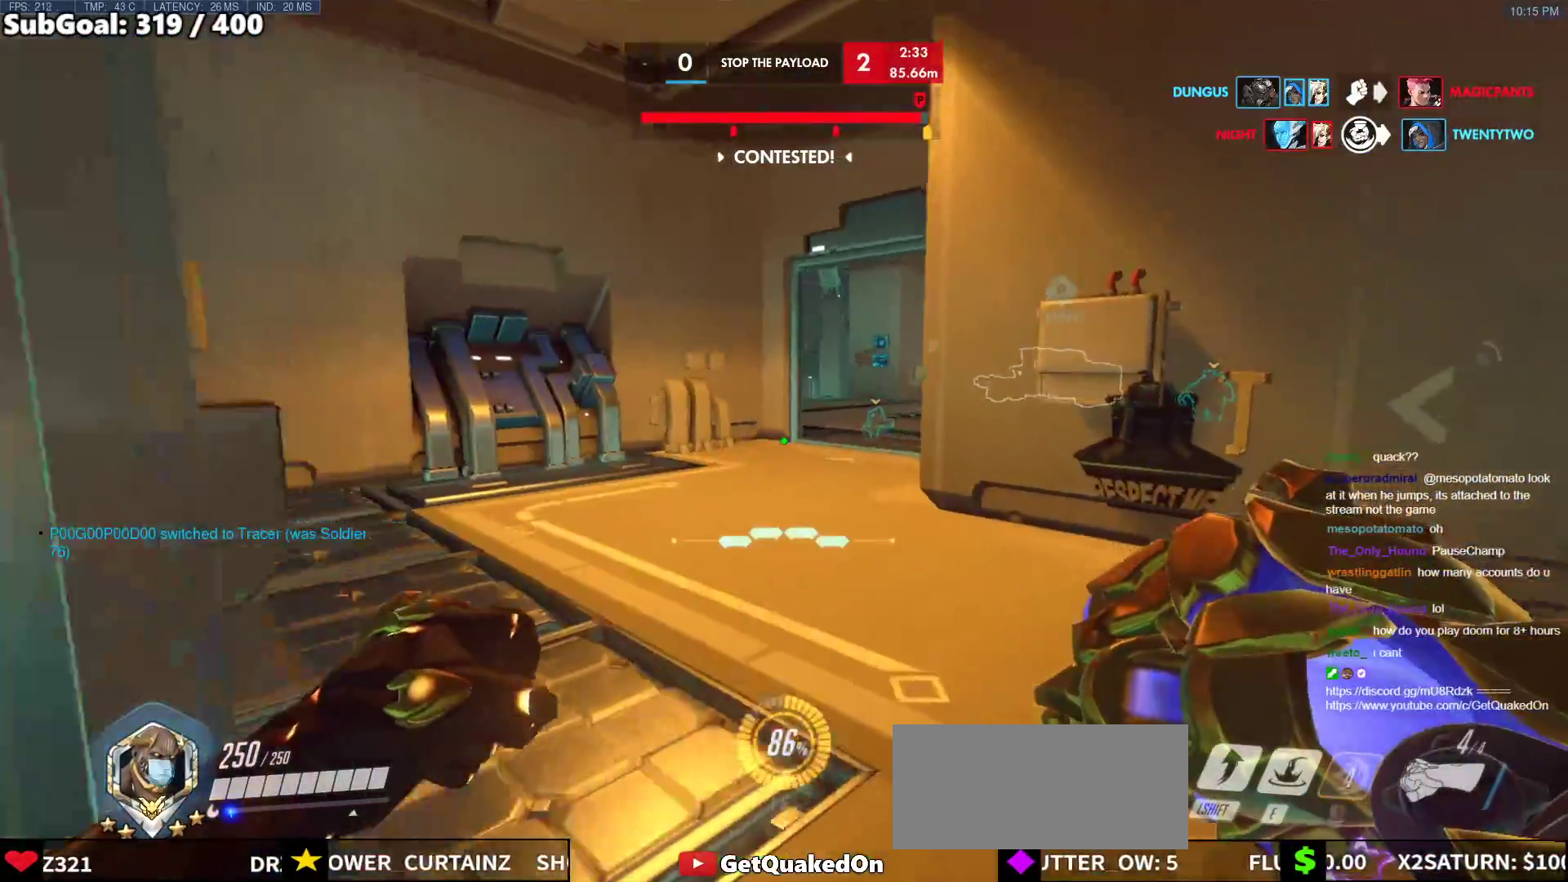
{"keys": ["w"], "mouse": [], "events": [[67, "d", "up"], [117, "space", "down"], [267, "space", "up"], [350, "r", "down"], [500, "r", "up"]]}
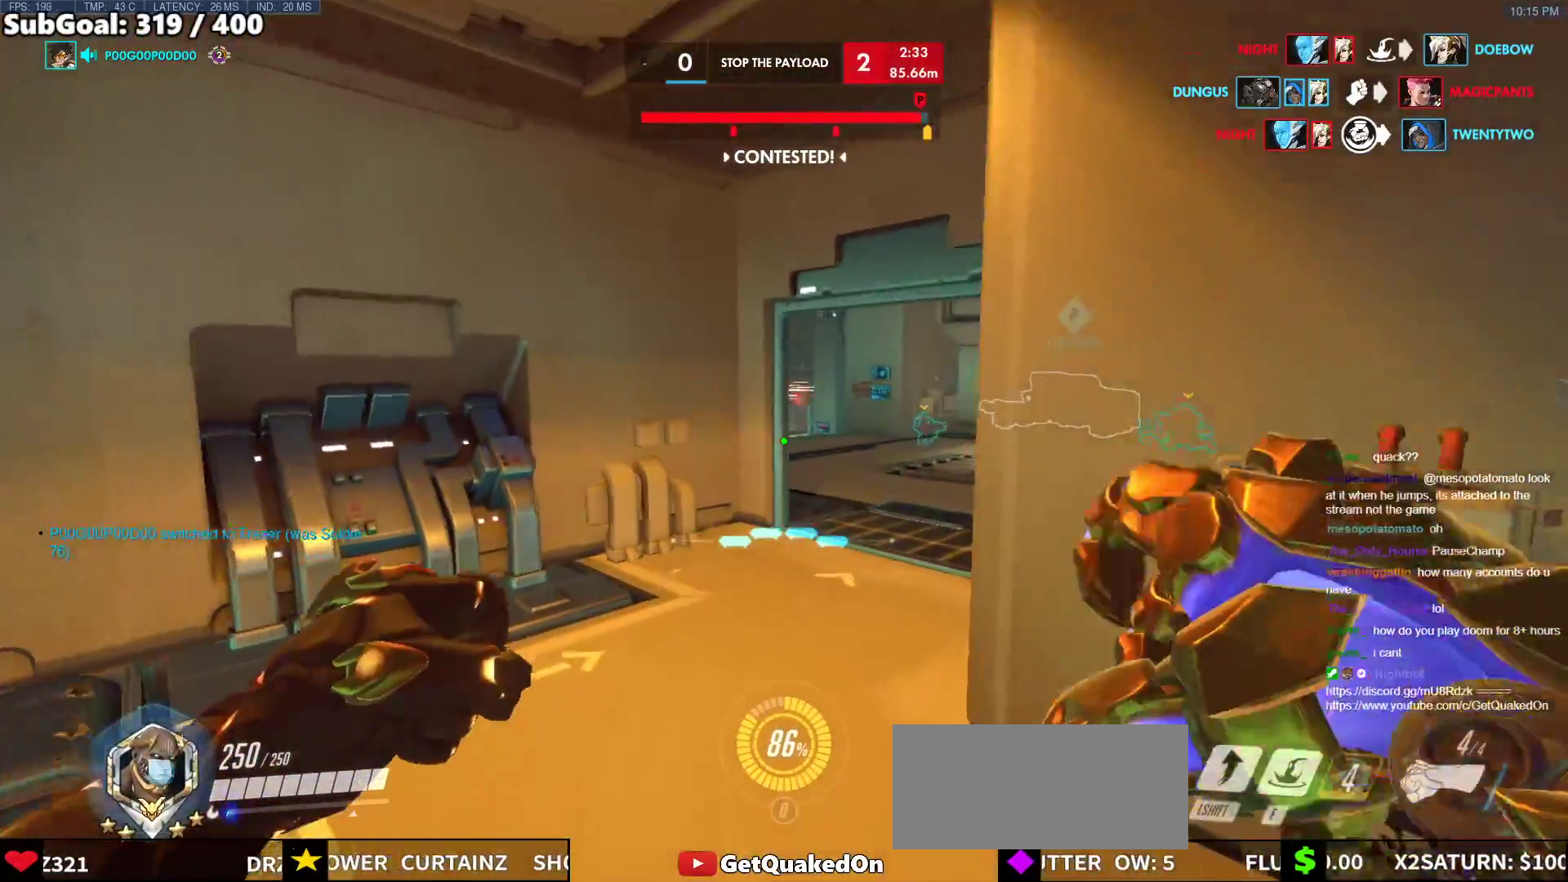
{"keys": ["w"], "mouse": [], "events": []}
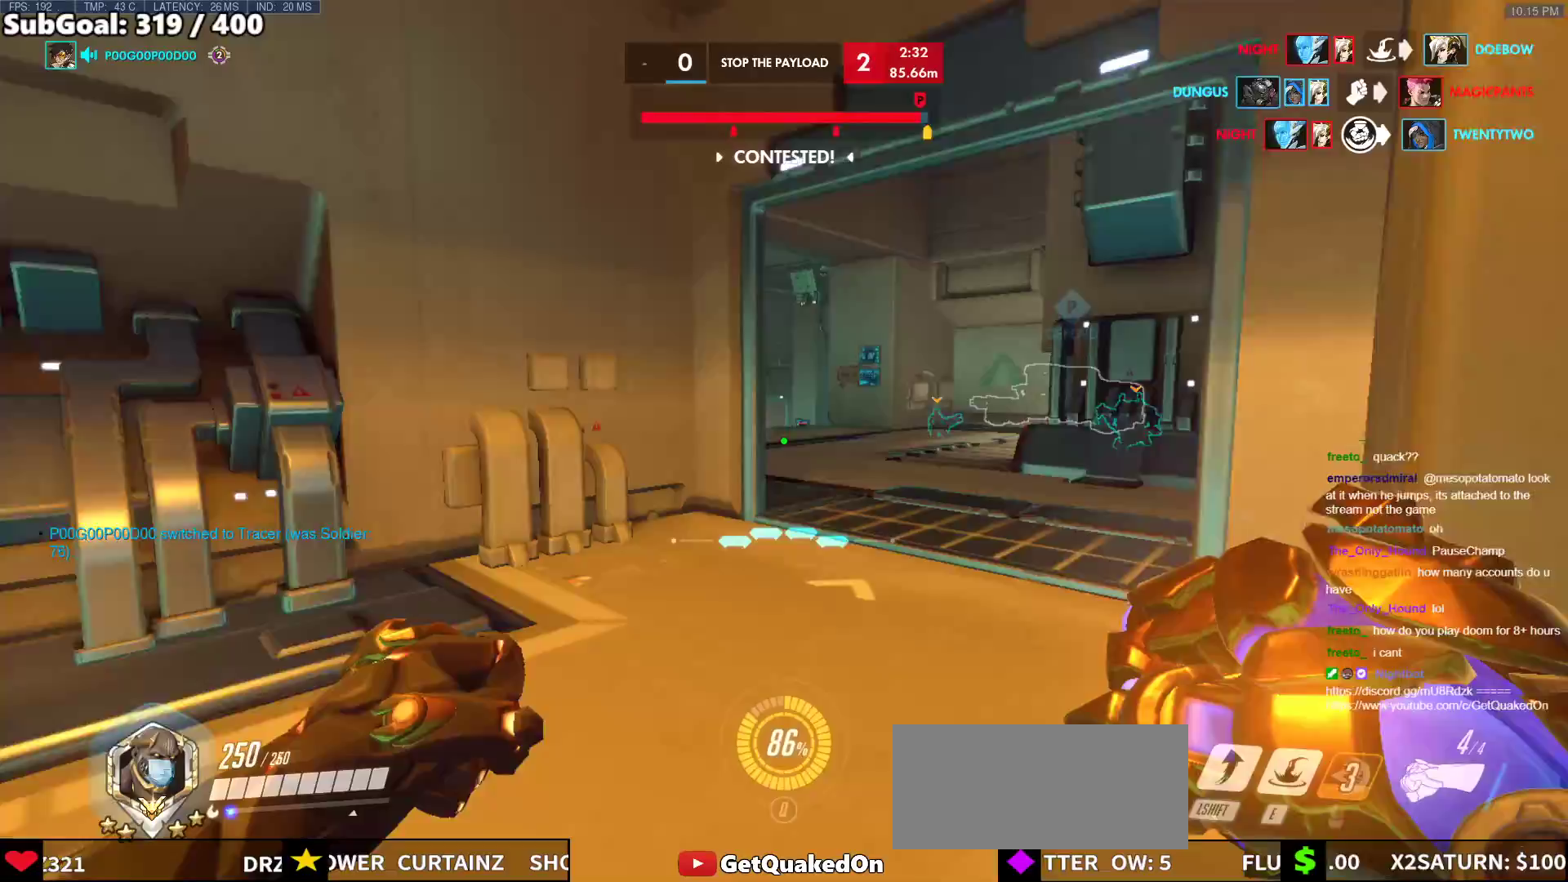
{"keys": ["w"], "mouse": [], "events": []}
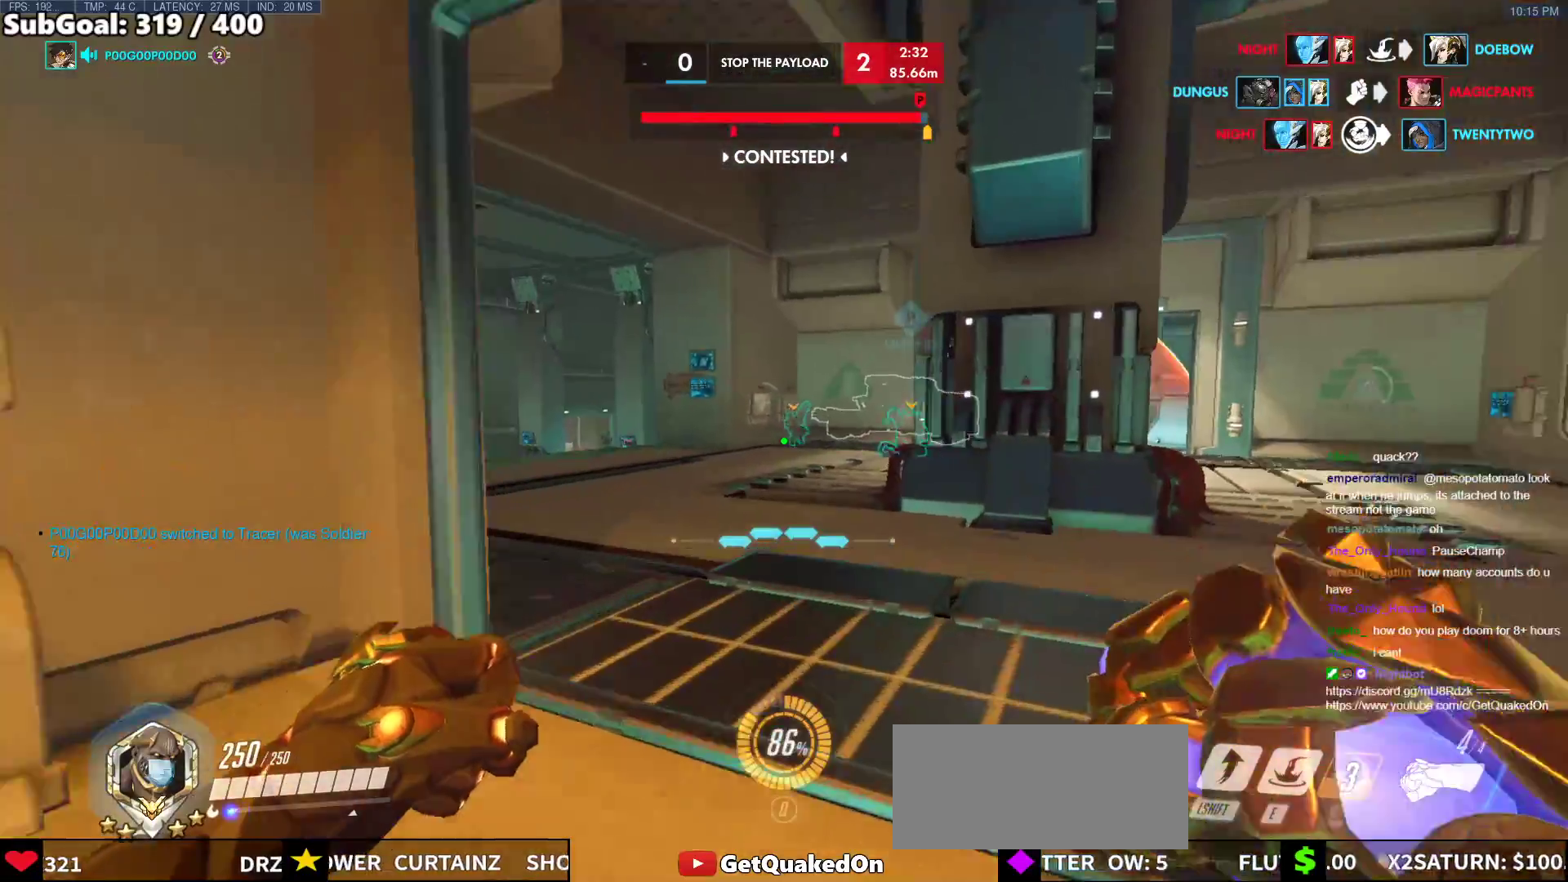
{"keys": ["a", "w"], "mouse": [], "events": [[400, "a", "down"]]}
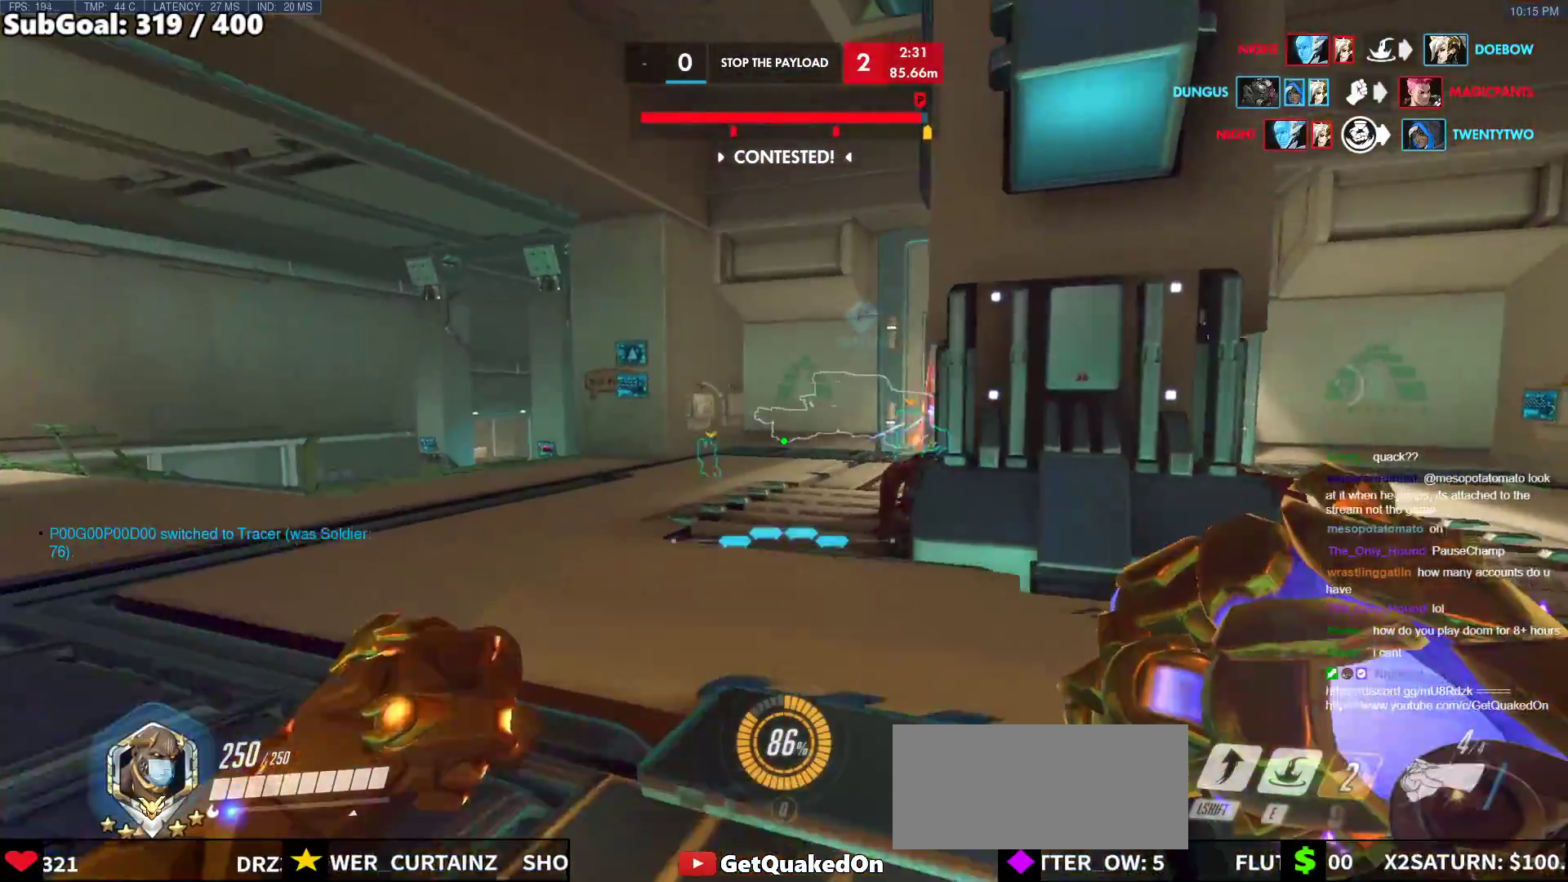
{"keys": ["a", "w"], "mouse": ["left"], "events": [[467, "mouse_left", "down"]]}
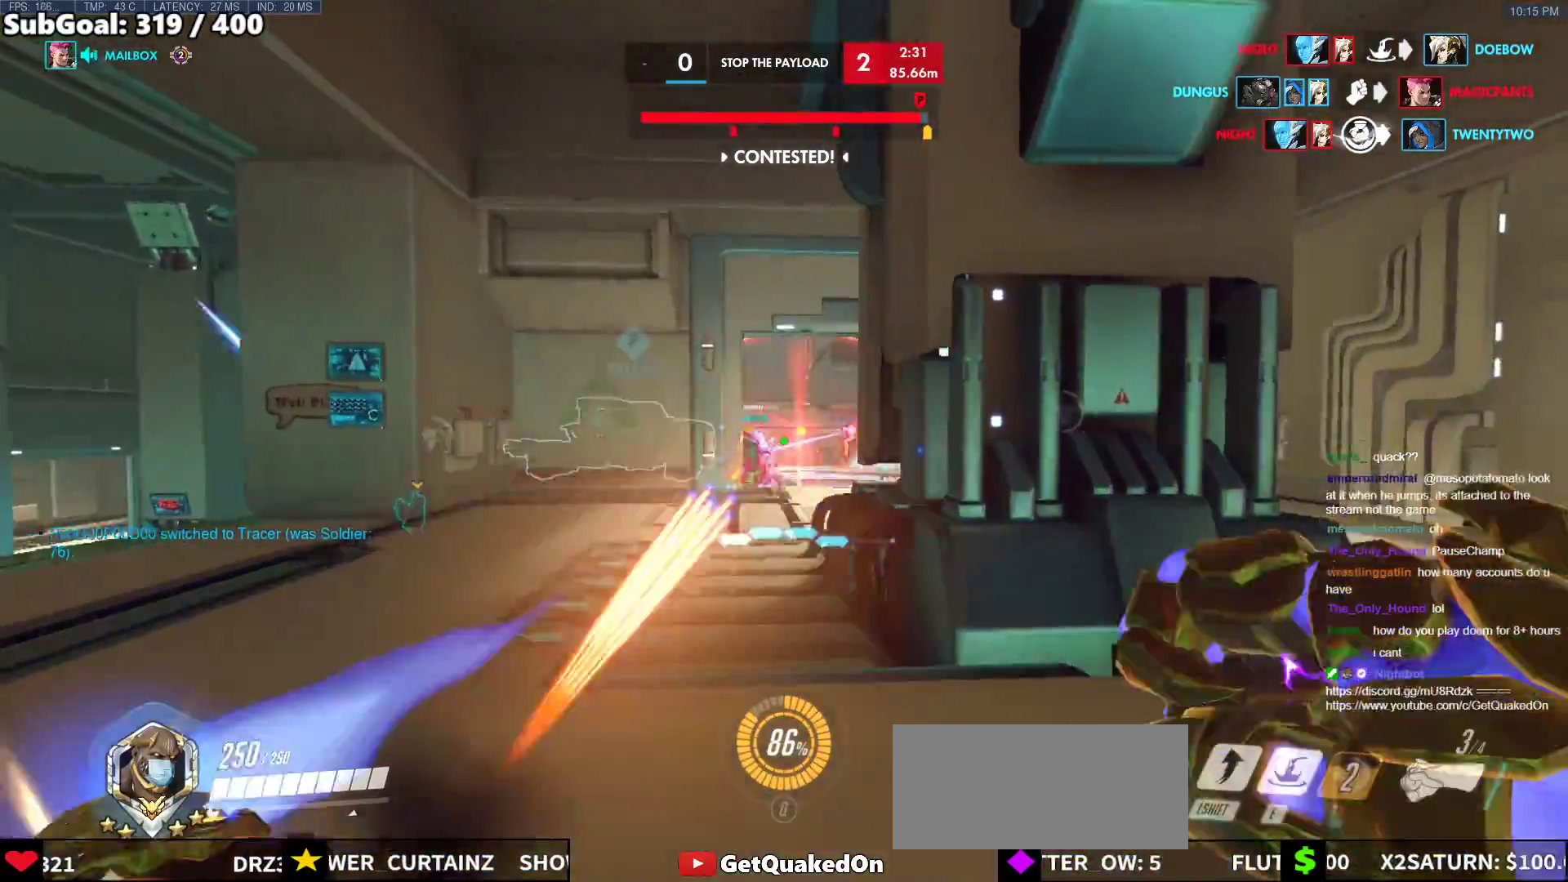
{"keys": ["a", "w"], "mouse": ["left"], "events": []}
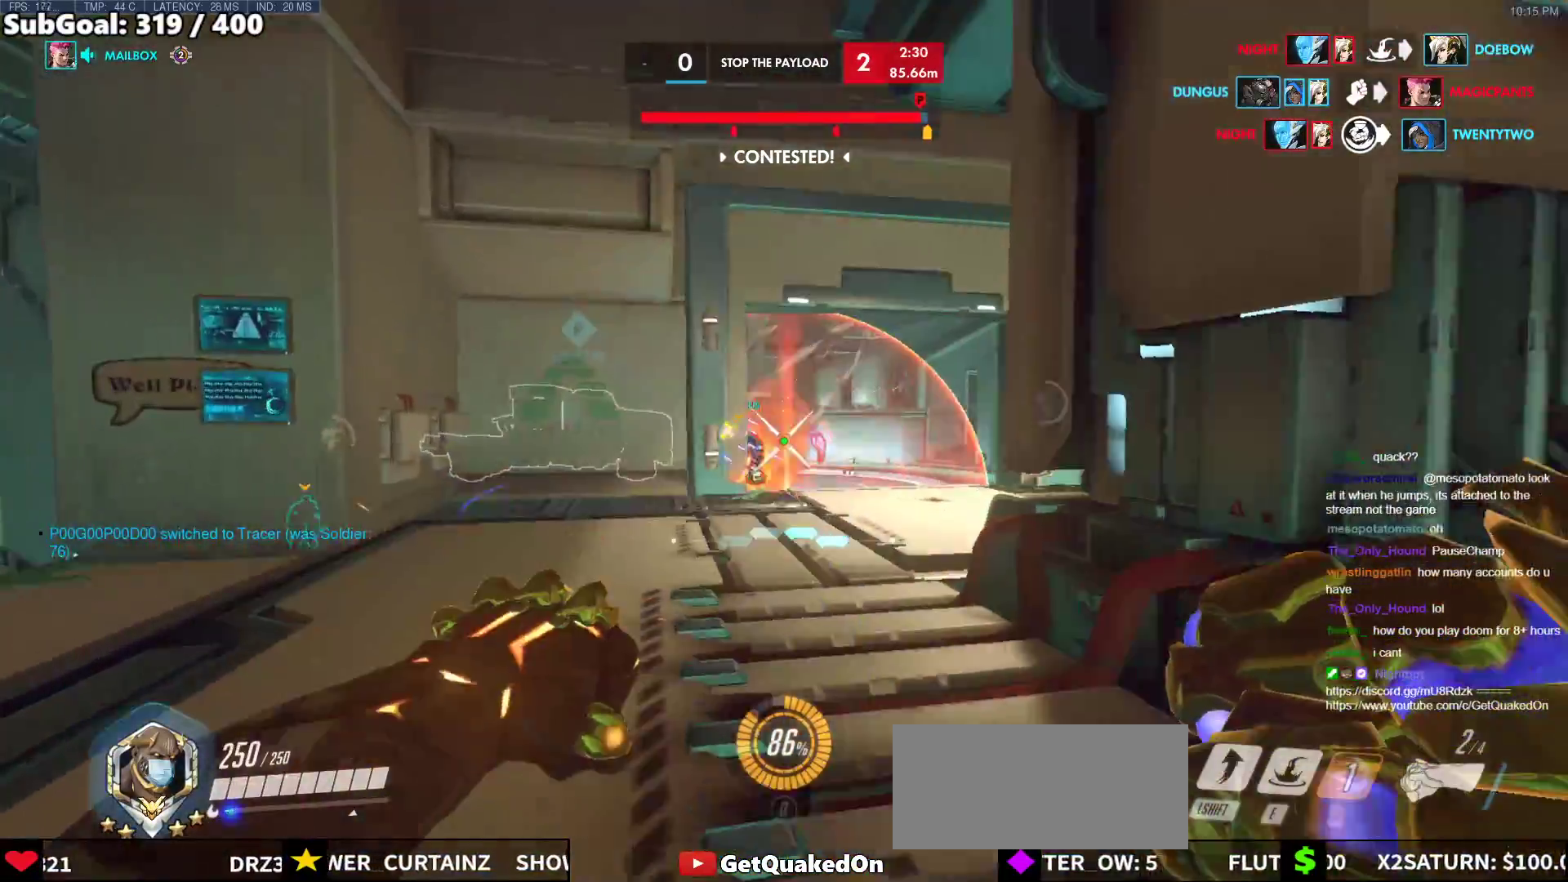
{"keys": ["a", "w"], "mouse": [], "events": [[117, "w", "up"], [400, "mouse_left", "up"], [400, "w", "down"]]}
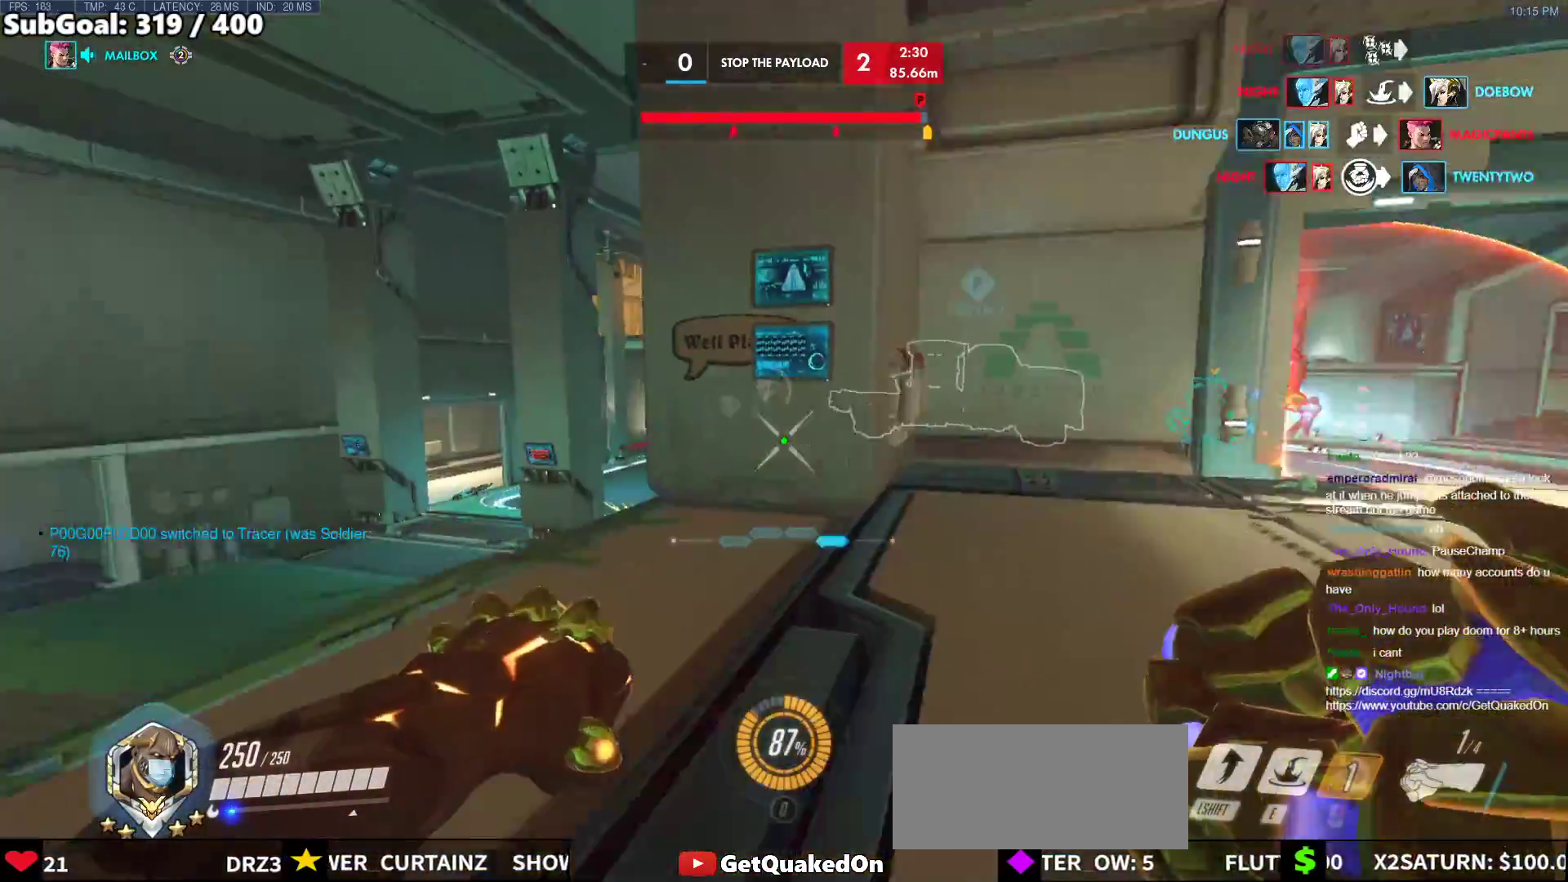
{"keys": ["w"], "mouse": [], "events": [[467, "a", "up"]]}
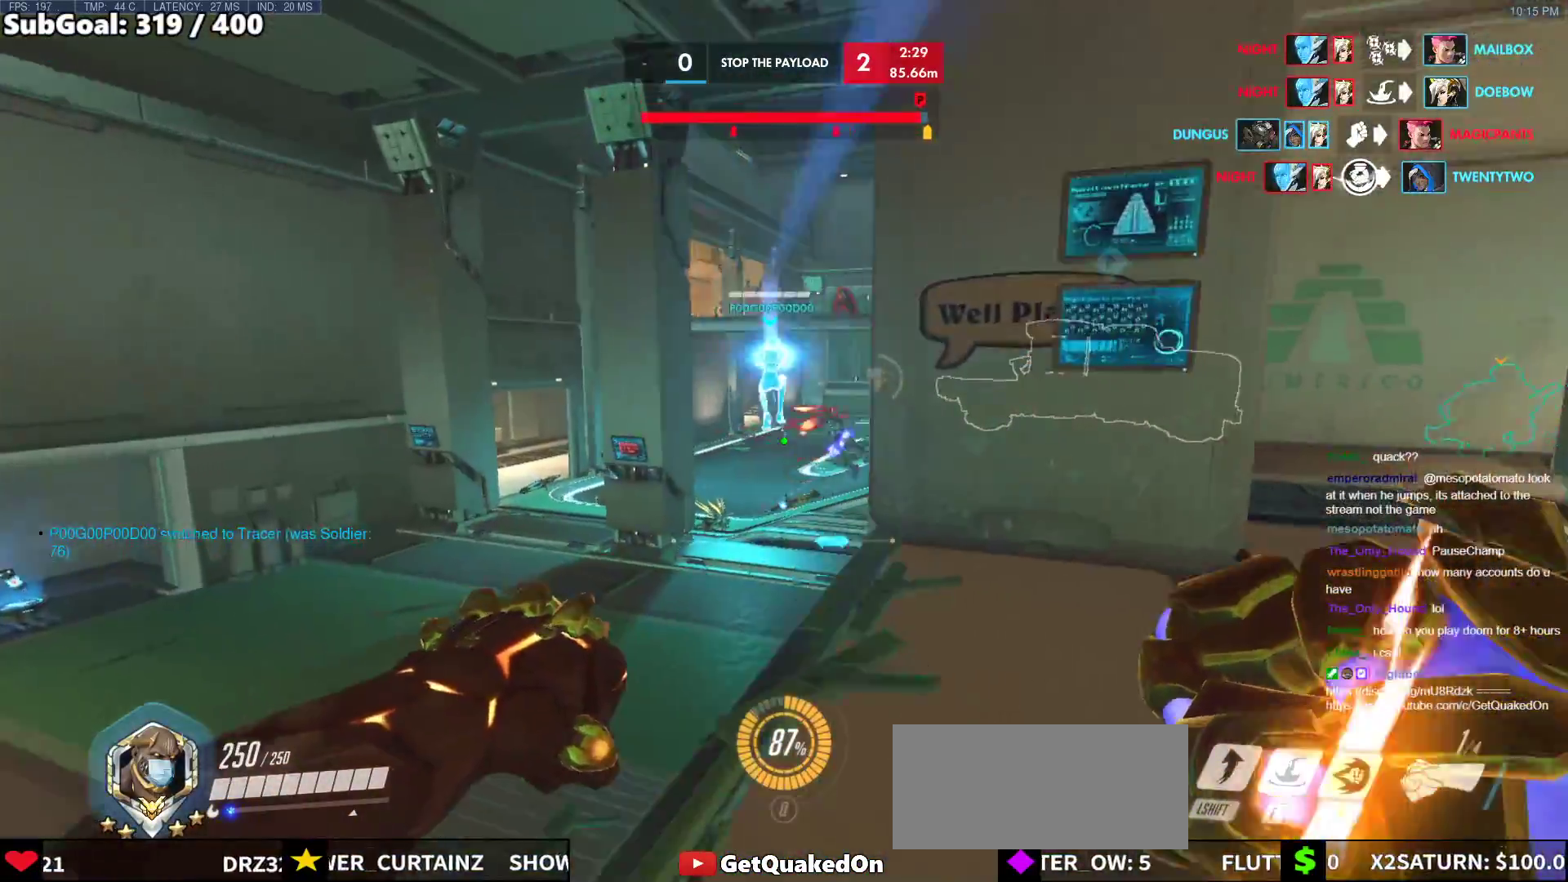
{"keys": ["a", "space", "w"], "mouse": [], "events": [[150, "a", "down"], [333, "space", "down"]]}
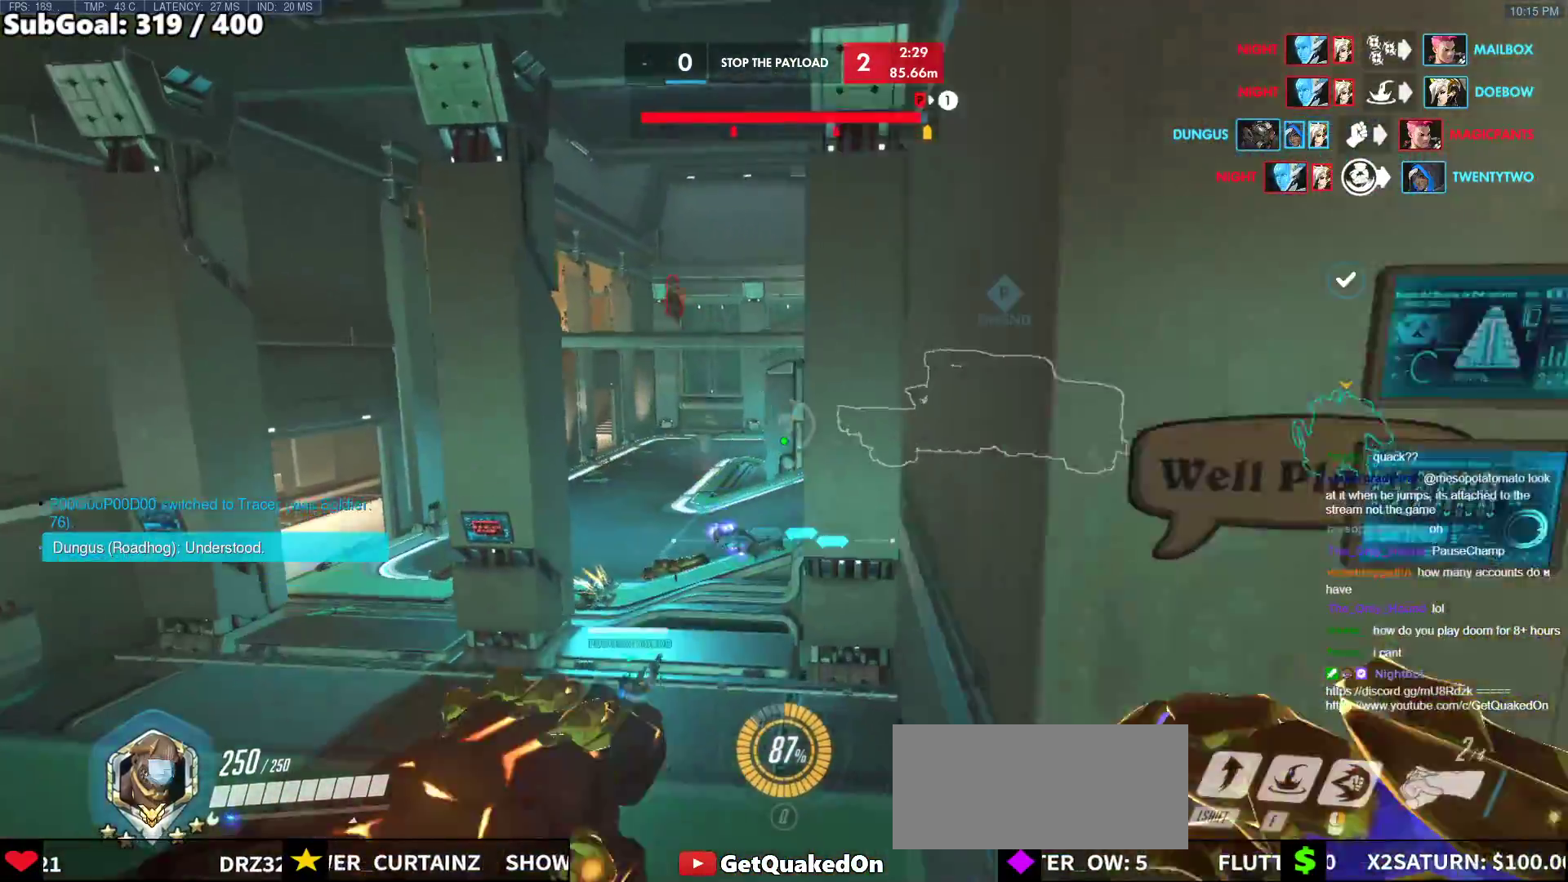
{"keys": ["shift", "w"], "mouse": [], "events": [[33, "space", "up"], [67, "a", "up"], [350, "shift", "down"]]}
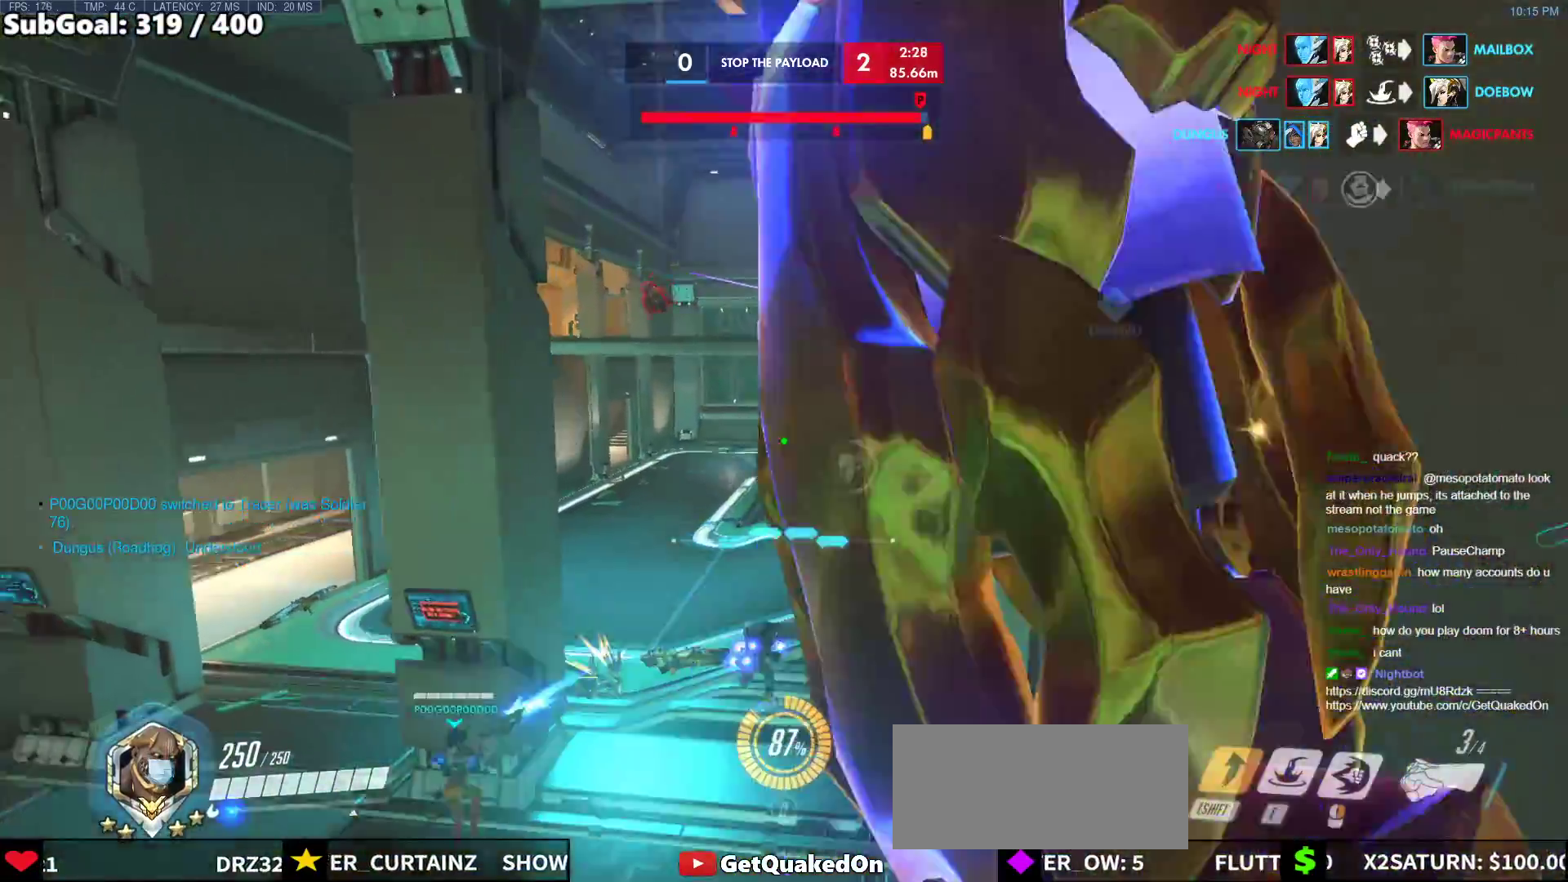
{"keys": ["a", "w"], "mouse": [], "events": [[50, "shift", "up"], [467, "a", "down"]]}
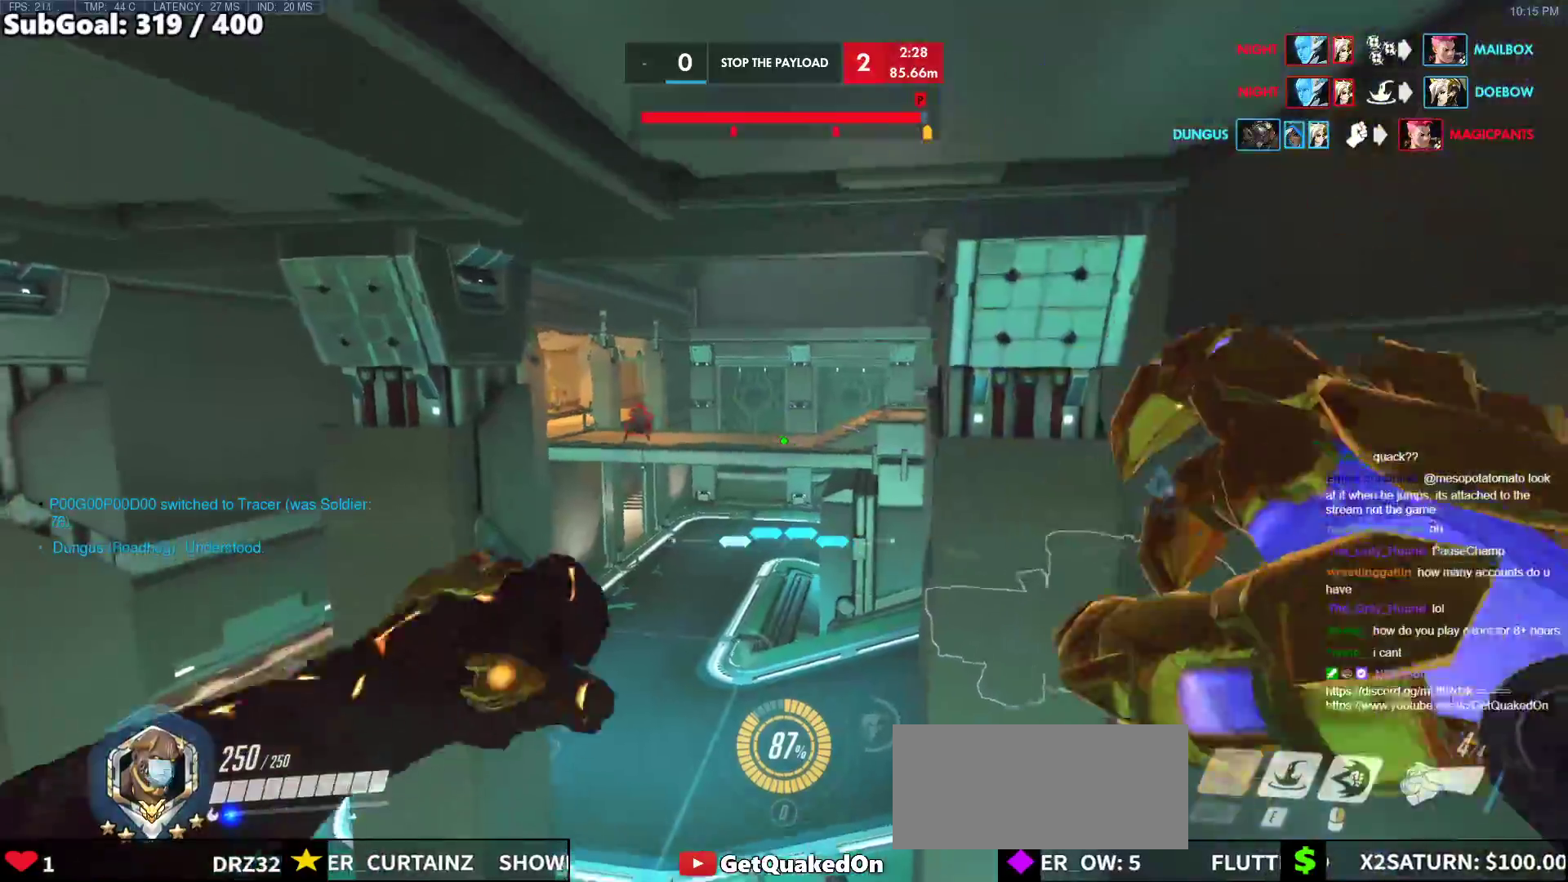
{"keys": ["e", "w"], "mouse": [], "events": [[200, "a", "up"], [300, "e", "down"], [383, "e", "up"], [483, "e", "down"]]}
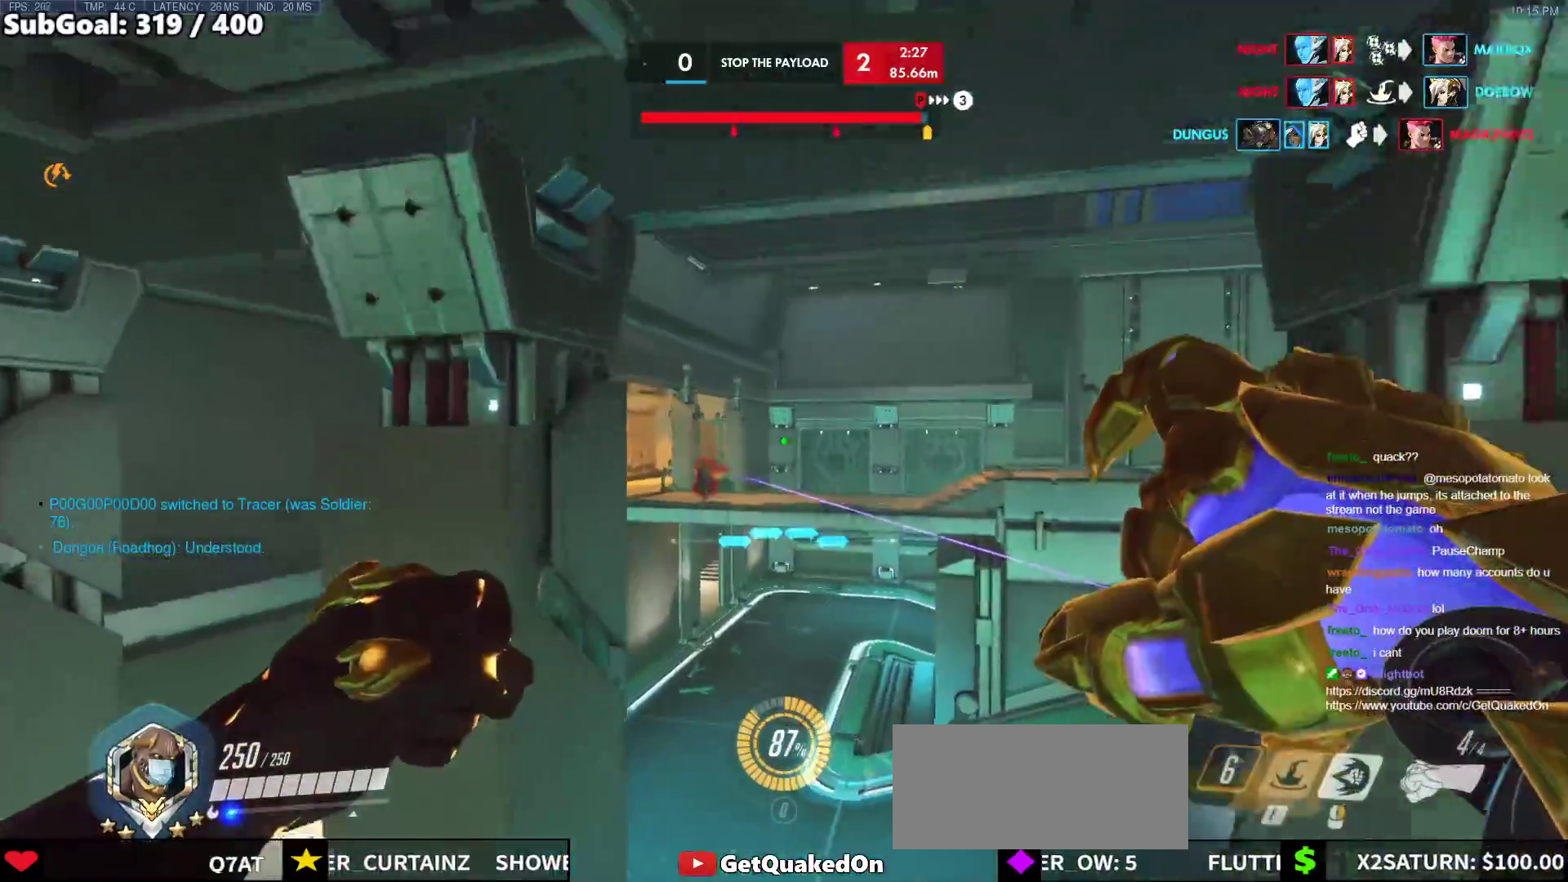
{"keys": ["w"], "mouse": [], "events": [[33, "e", "up"], [67, "e", "down"], [167, "e", "up"], [217, "e", "down"], [267, "e", "up"], [267, "w", "up"], [300, "e", "down"], [300, "w", "down"], [400, "e", "up"], [450, "e", "down"], [500, "e", "up"]]}
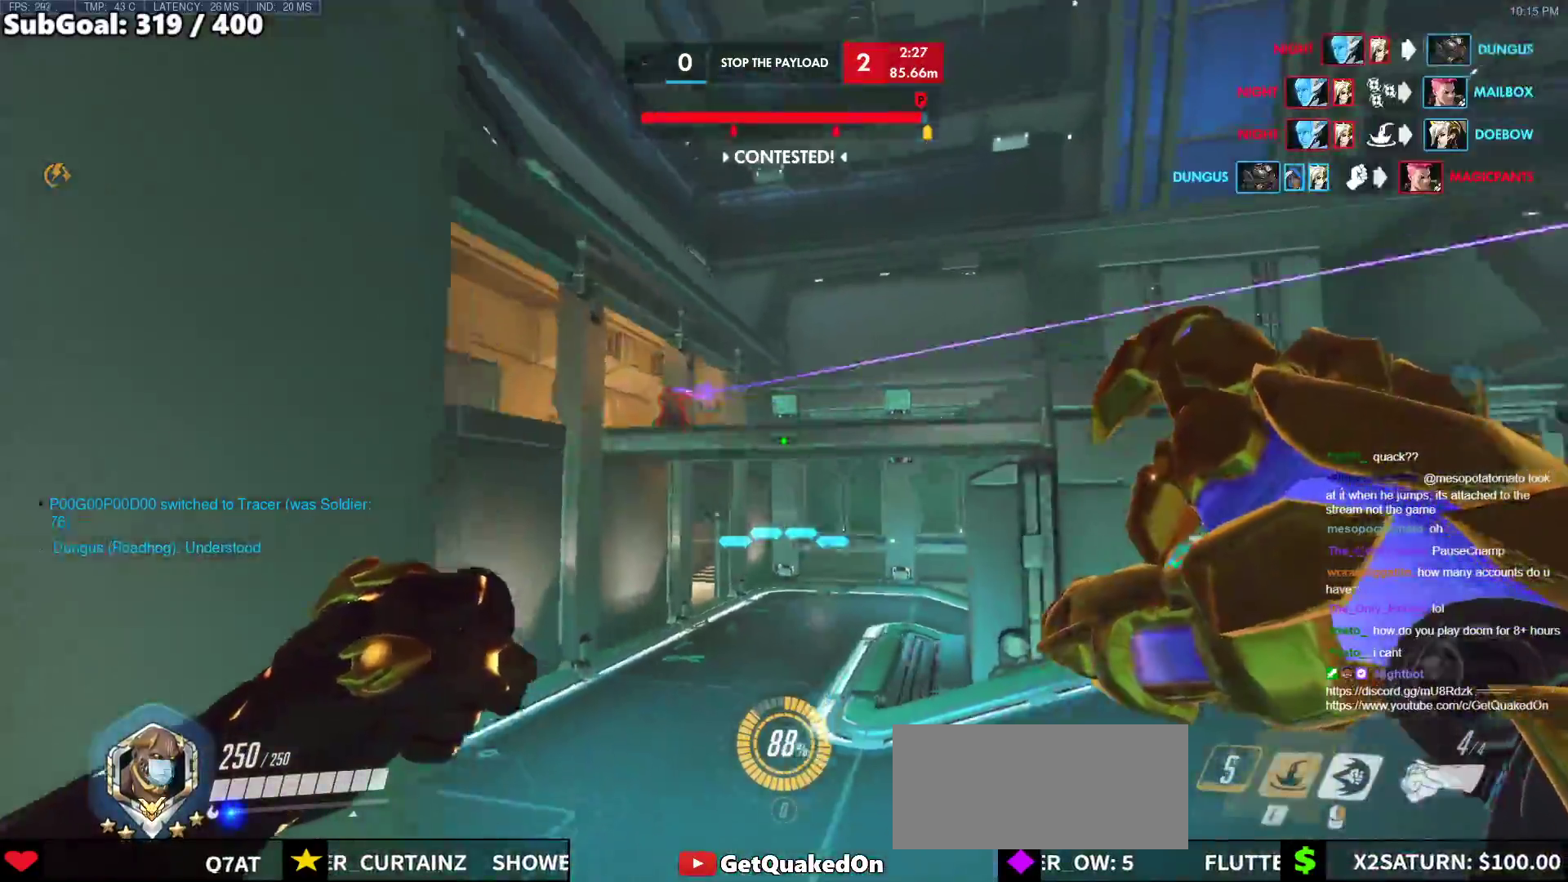
{"keys": ["a", "w"], "mouse": [], "events": [[317, "e", "down"], [367, "a", "down"], [367, "e", "up"], [417, "space", "down"], [467, "space", "up"]]}
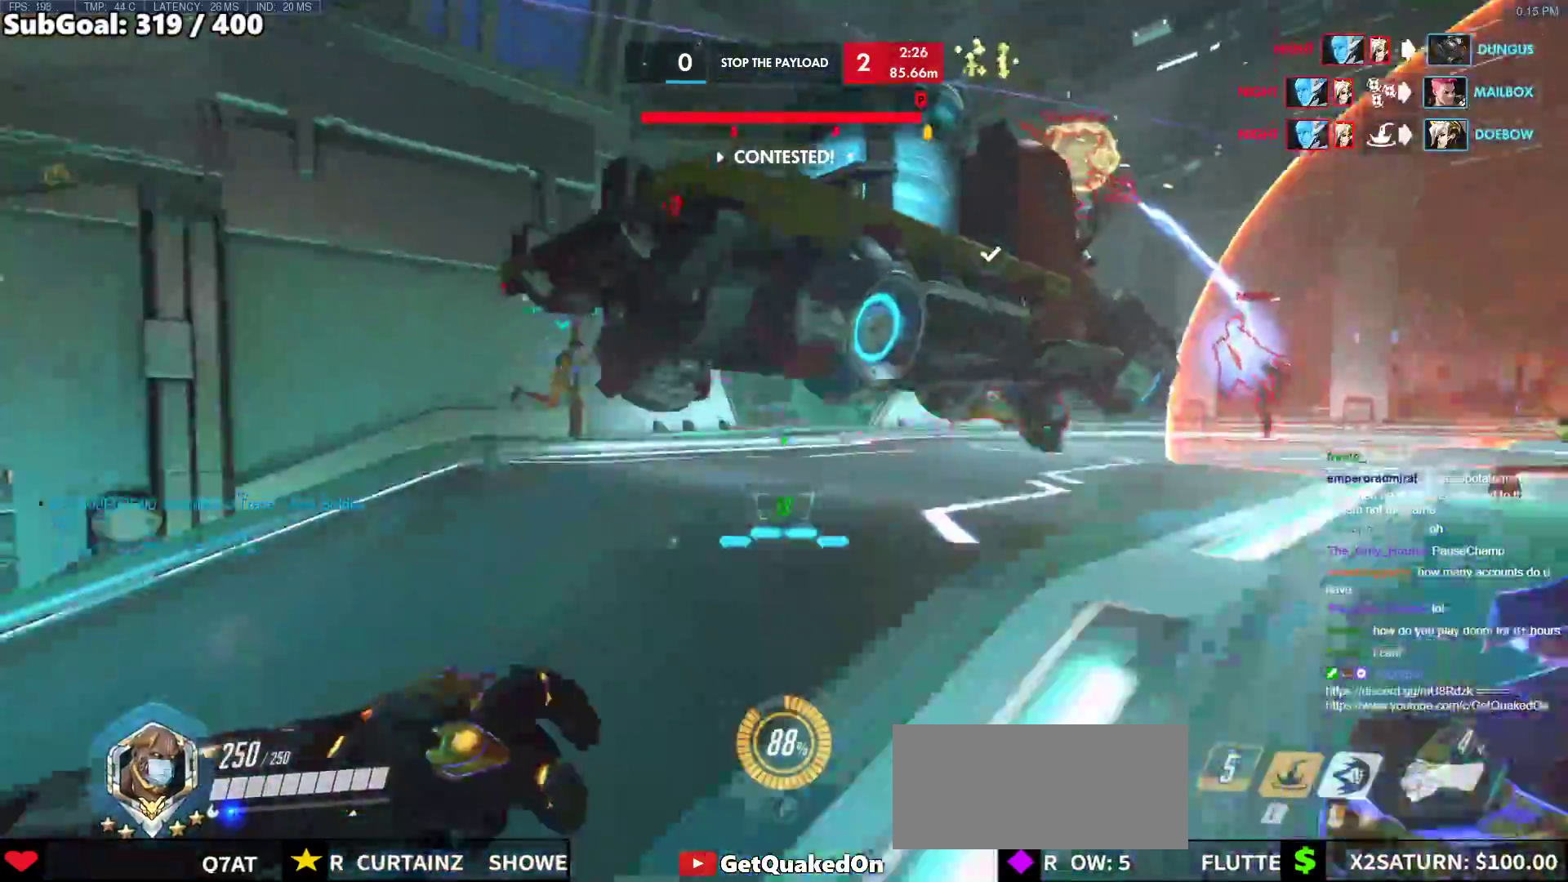
{"keys": ["w"], "mouse": [], "events": [[150, "a", "up"], [250, "w", "up"], [300, "d", "down"], [383, "w", "down"], [433, "d", "up"]]}
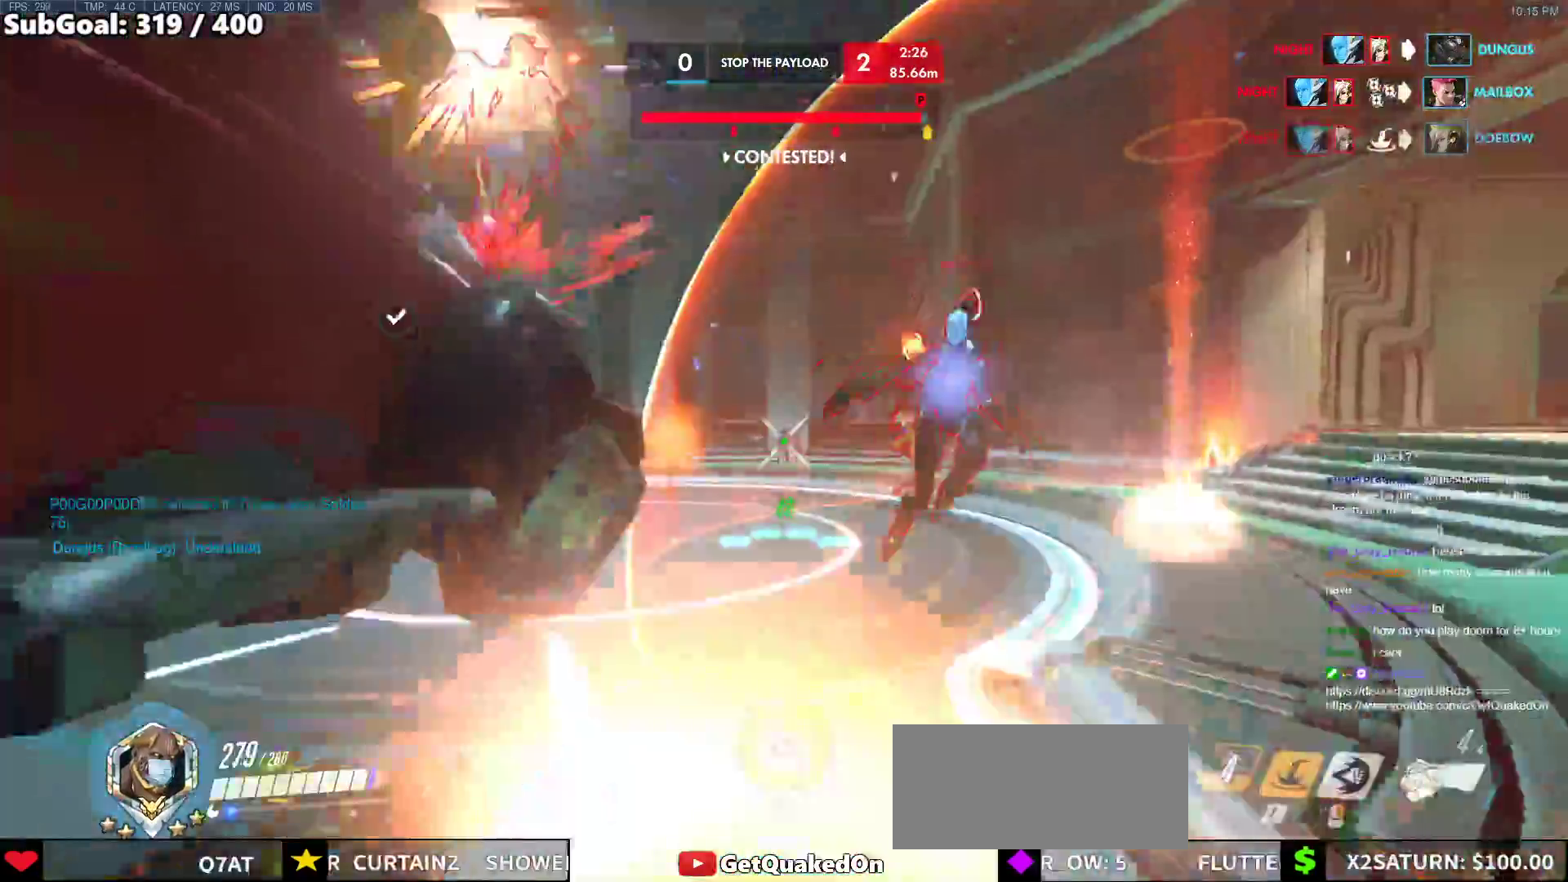
{"keys": ["d", "w"], "mouse": ["right"], "events": [[33, "space", "down"], [67, "d", "down"], [167, "mouse_left", "down"], [167, "space", "up"], [217, "mouse_right", "down"], [400, "mouse_left", "up"]]}
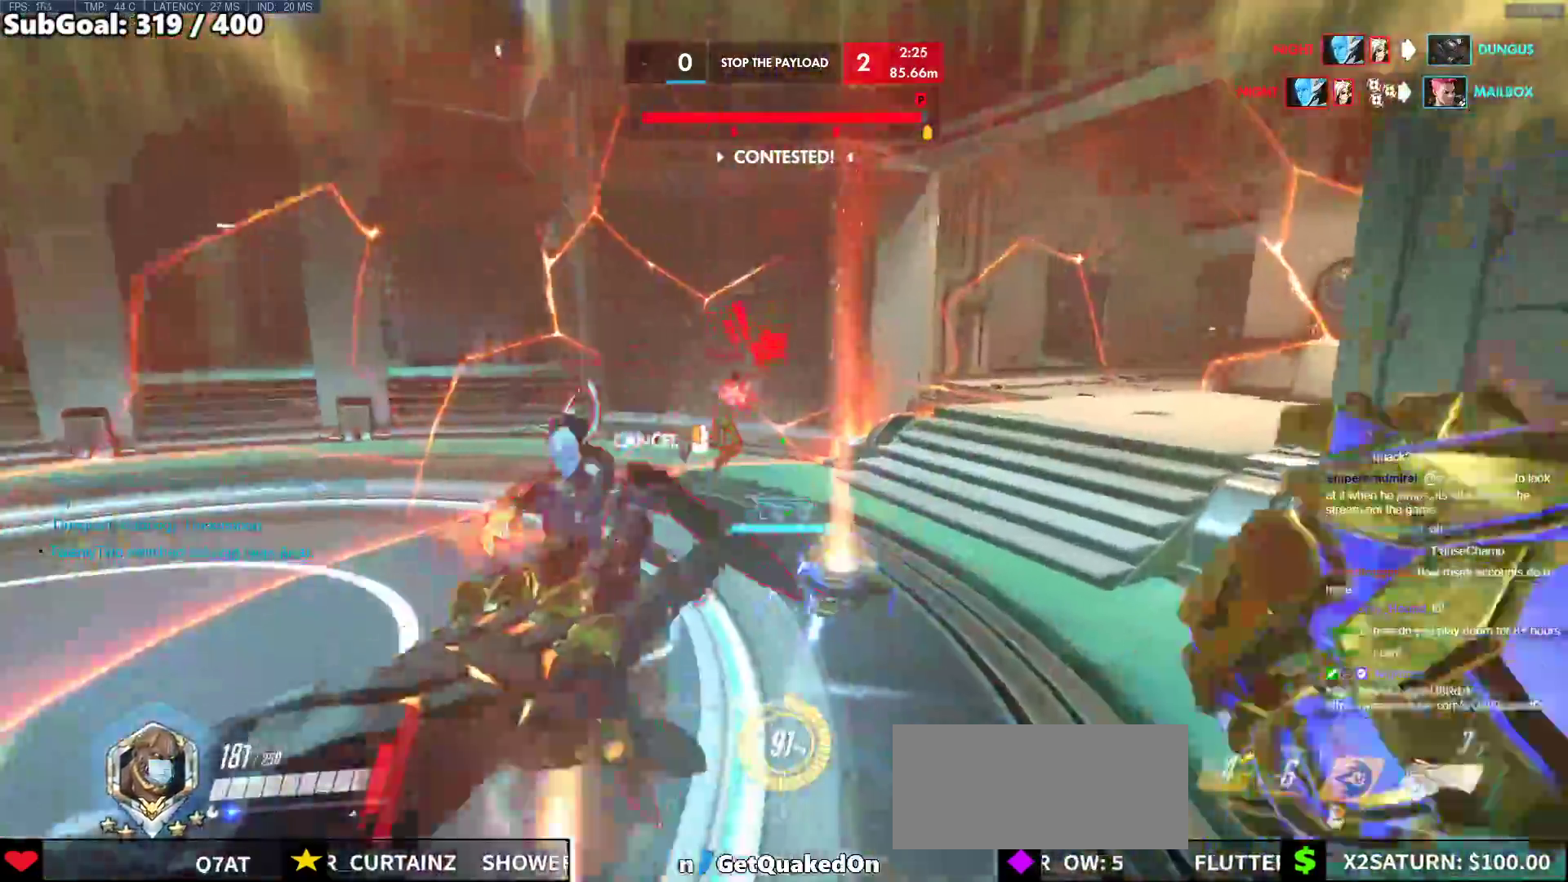
{"keys": ["w"], "mouse": [], "events": [[33, "d", "up"], [33, "mouse_right", "up"]]}